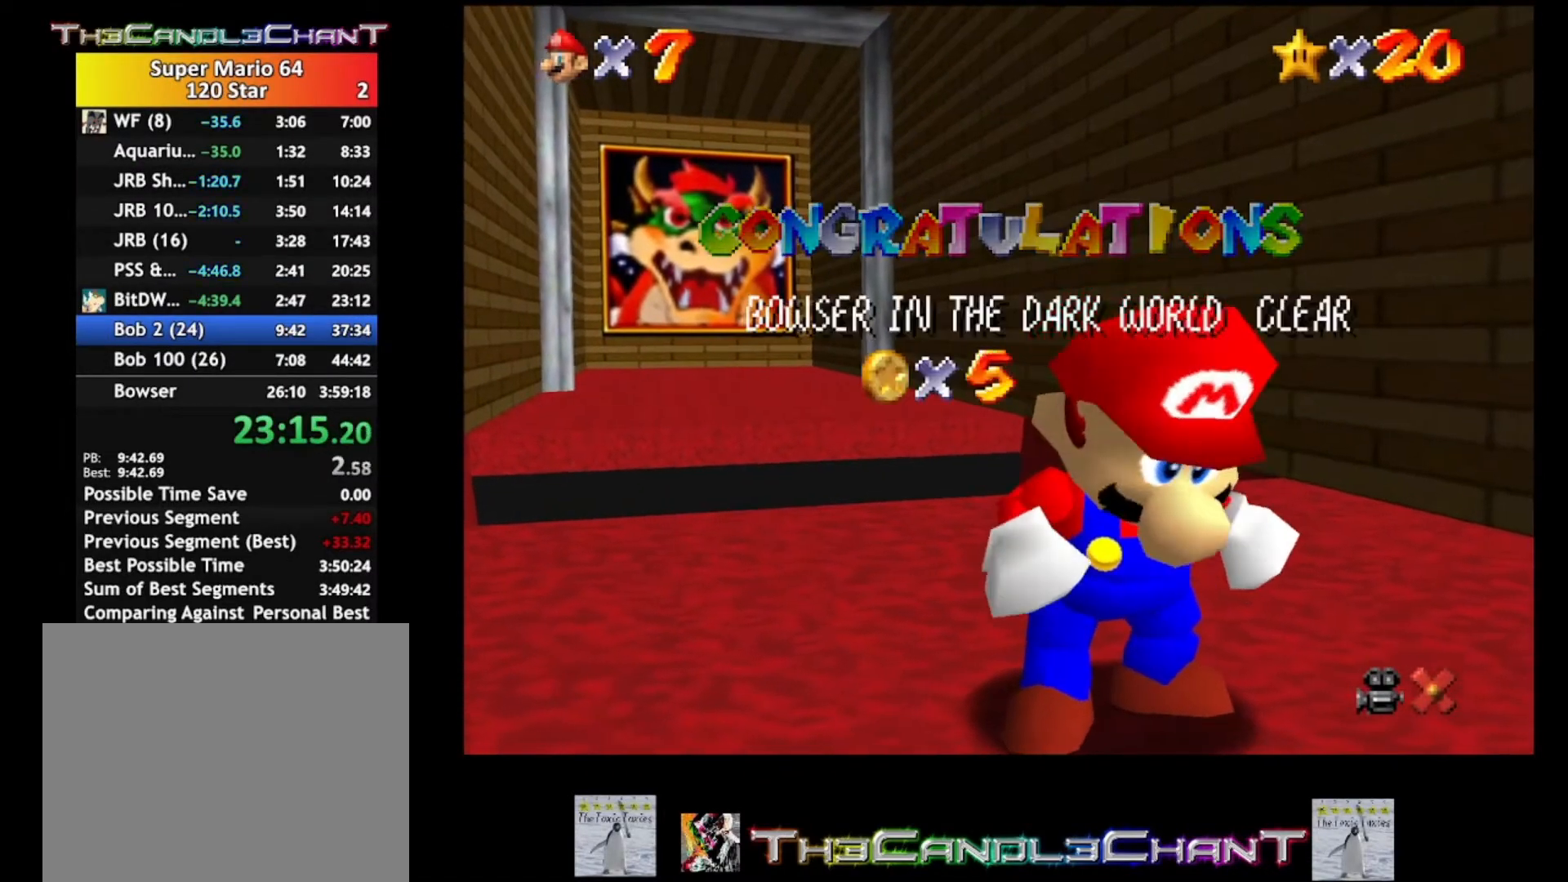
Gameplay with a controller (Xbox layout); each line is a JSON object with the inputs held at the frame after it. "events" lists button and stick changes between this image and that frame as [ms after this image, input, new state], when the widget could be followed in between.
{"buttons": [], "left_stick": "center", "right_stick": "center", "events": [[167, "X", "down"], [267, "X", "up"], [367, "A", "down"], [367, "X", "down"], [467, "X", "up"], [500, "A", "up"]]}
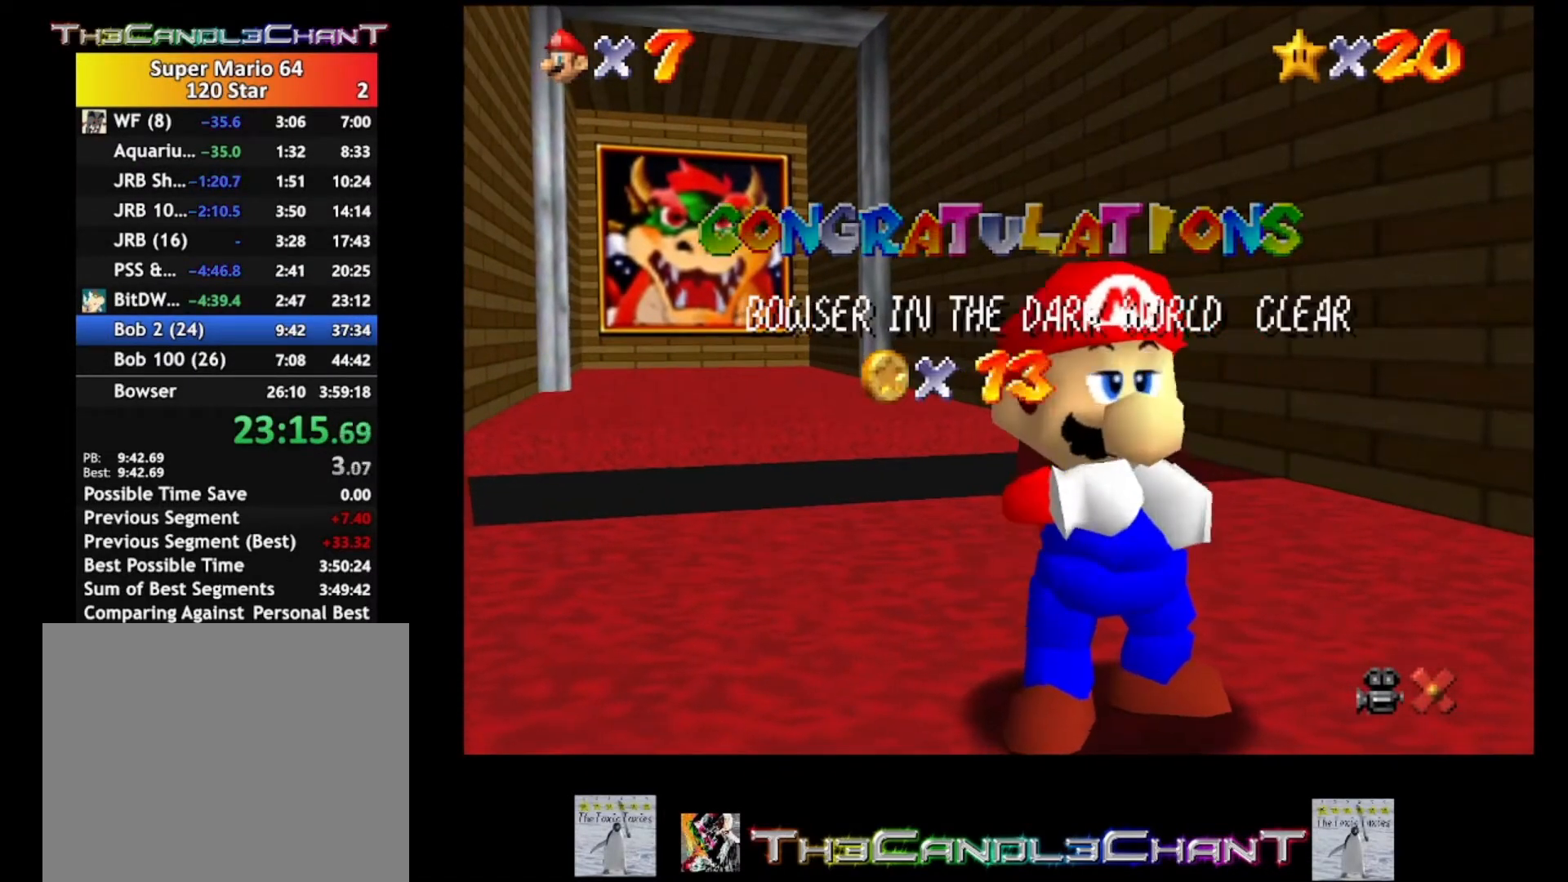
{"buttons": ["A", "X"], "left_stick": "center", "right_stick": "center", "events": [[67, "A", "down"], [67, "X", "down"], [133, "X", "up"], [167, "A", "up"], [233, "A", "down"], [267, "X", "down"], [333, "A", "up"], [333, "X", "up"], [433, "A", "down"], [433, "X", "down"]]}
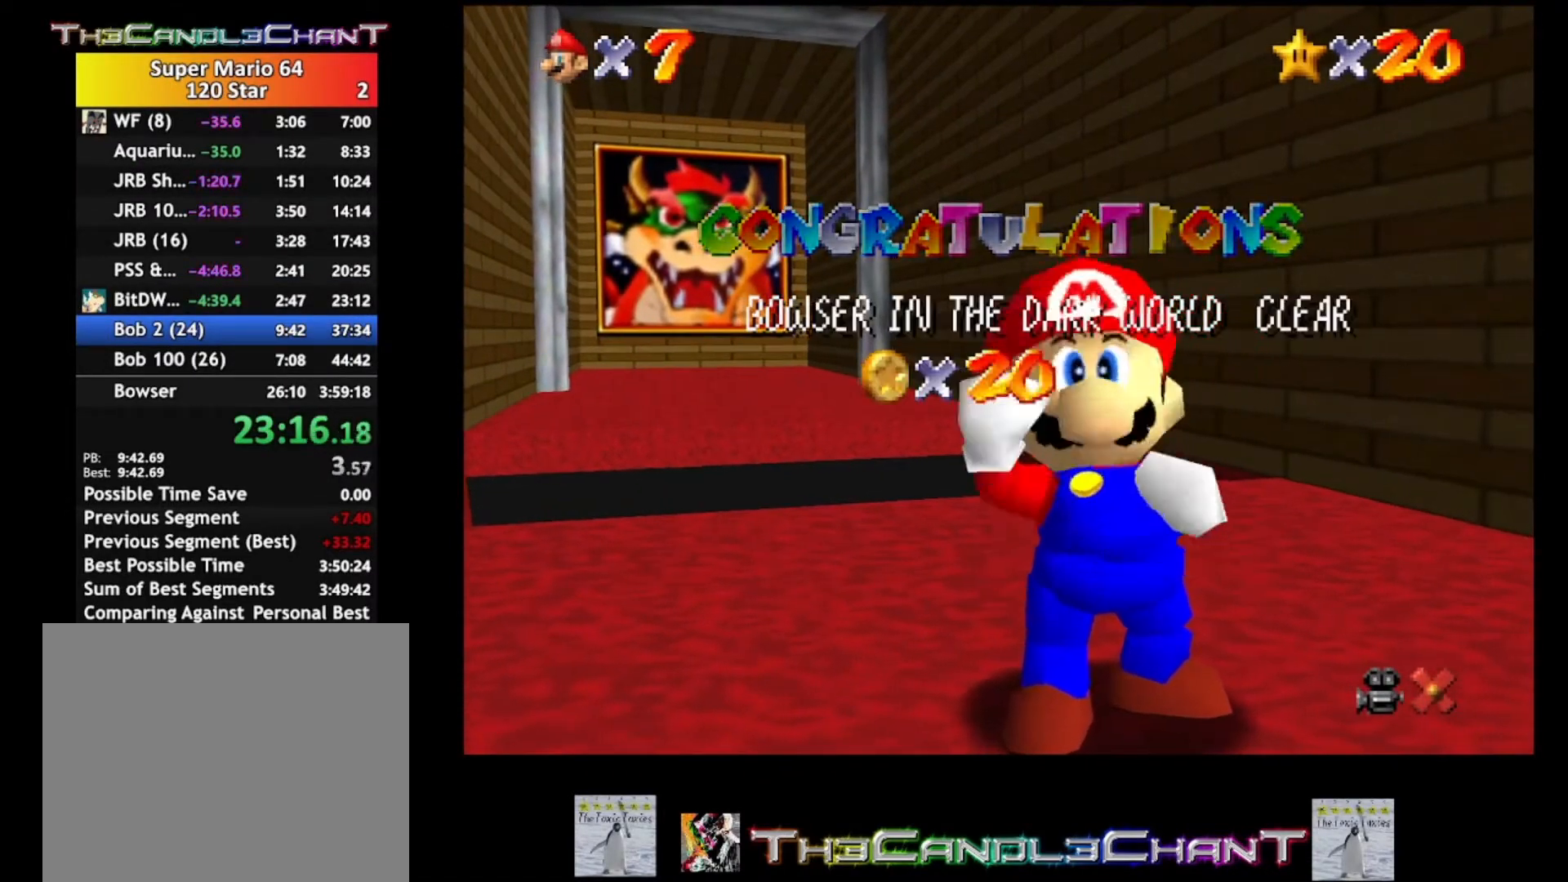
{"buttons": ["A", "X"], "left_stick": "center", "right_stick": "center", "events": [[33, "A", "up"], [33, "X", "up"], [100, "A", "down"], [100, "X", "down"], [200, "A", "up"], [200, "X", "up"], [300, "A", "down"], [300, "X", "down"], [367, "A", "up"], [367, "X", "up"], [467, "A", "down"], [500, "X", "down"]]}
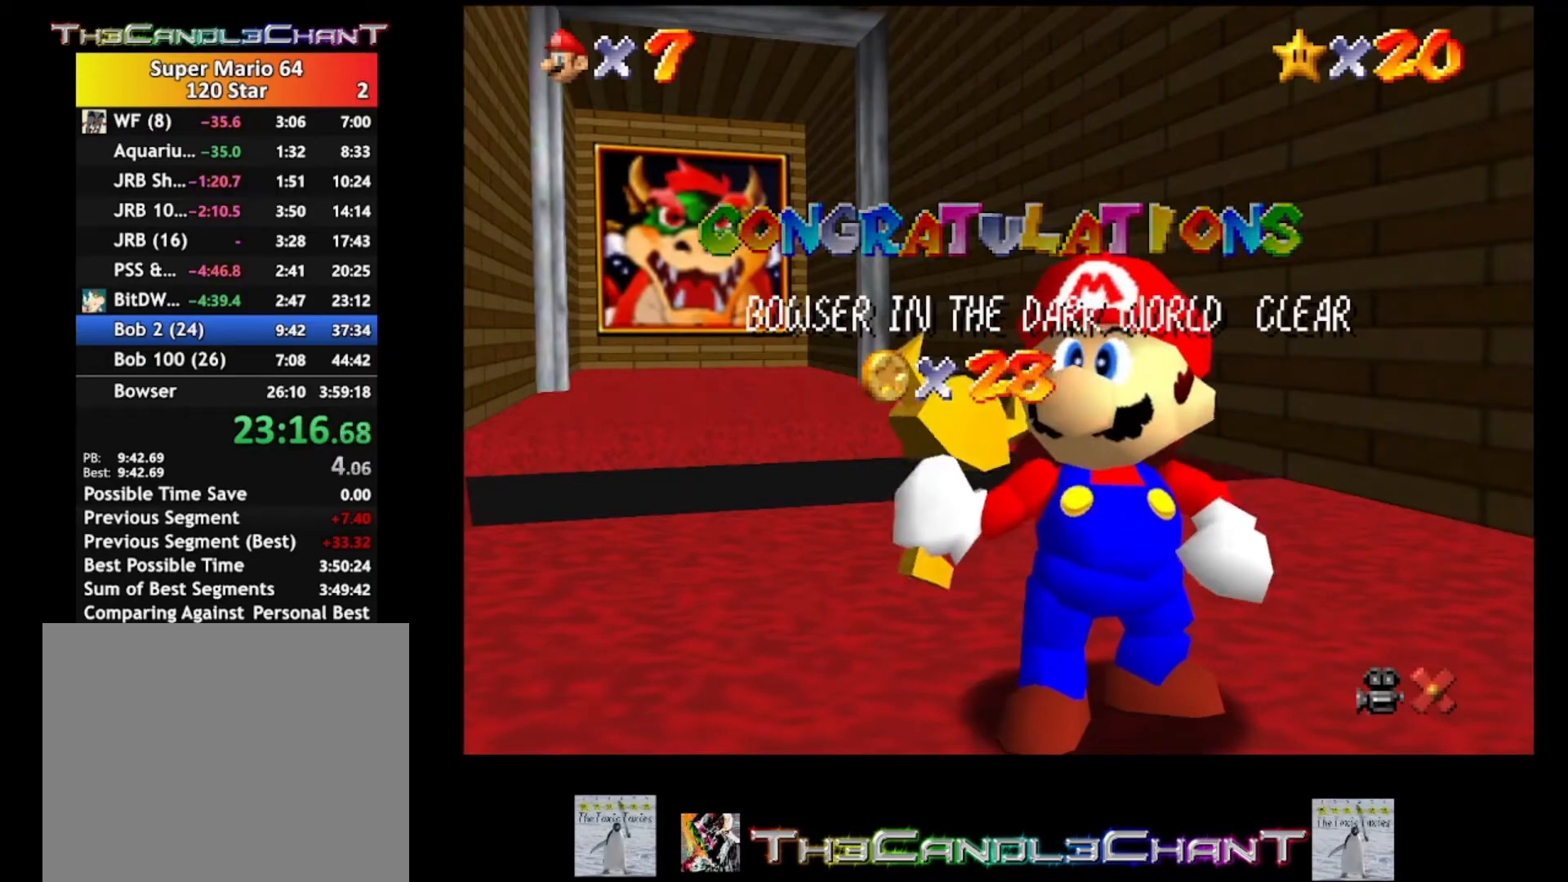
{"buttons": ["A", "X"], "left_stick": "center", "right_stick": "center", "events": [[33, "X", "up"], [67, "A", "up"], [133, "A", "down"], [167, "X", "down"], [233, "A", "up"], [233, "X", "up"], [333, "A", "down"], [333, "X", "down"], [400, "X", "up"], [433, "A", "up"], [500, "A", "down"], [500, "X", "down"]]}
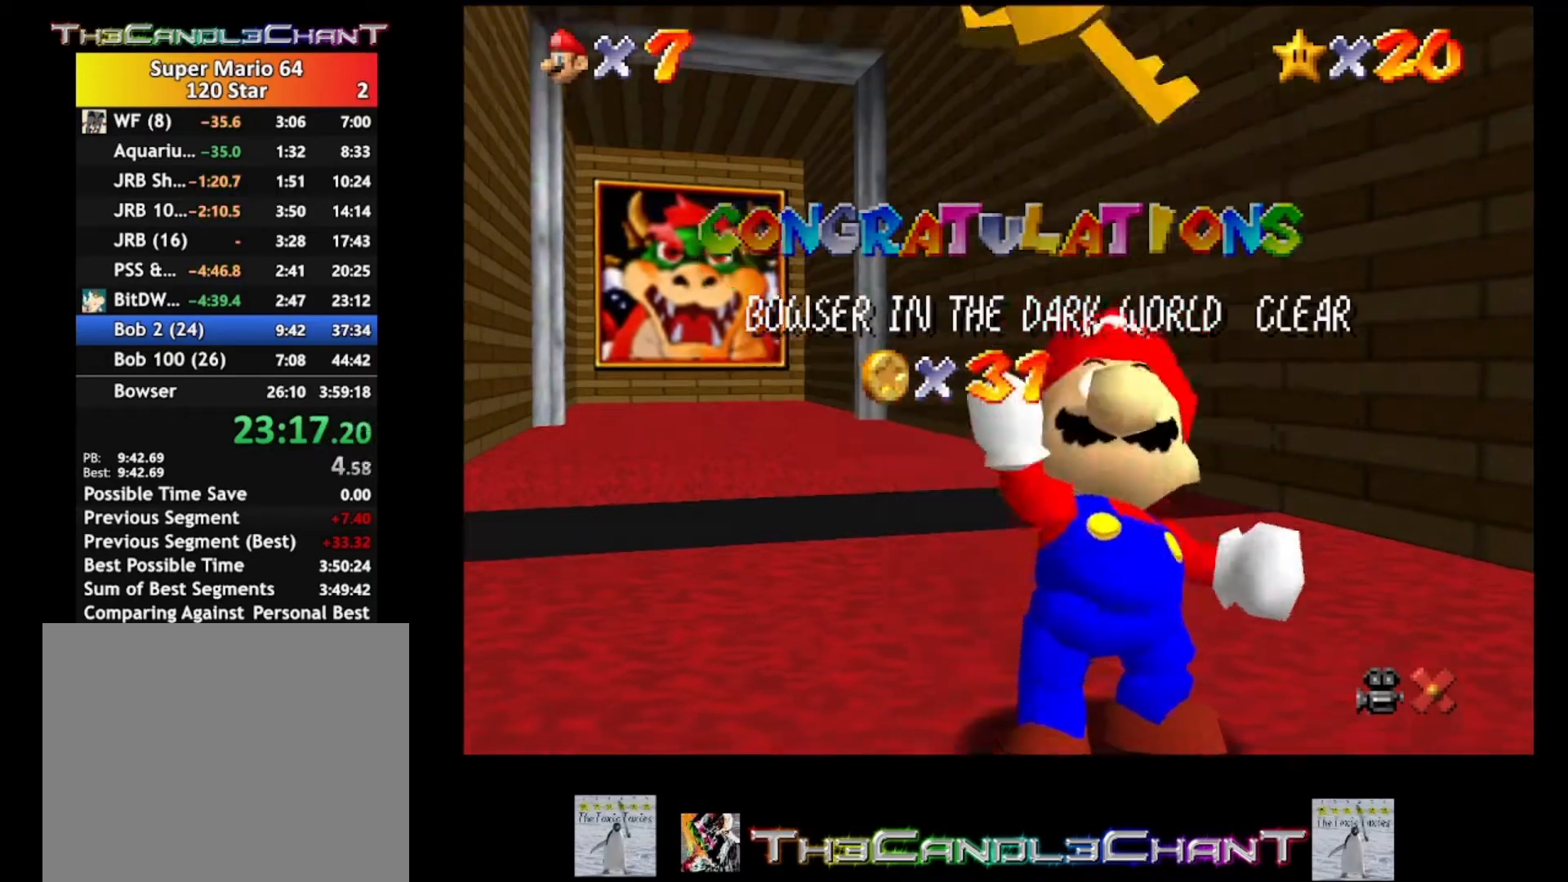
{"buttons": ["A", "X"], "left_stick": "center", "right_stick": "center", "events": [[67, "X", "up"], [100, "A", "up"], [167, "A", "down"], [167, "X", "down"], [233, "X", "up"], [267, "A", "up"], [333, "A", "down"], [333, "X", "down"], [400, "X", "up"], [433, "A", "up"], [500, "A", "down"], [500, "X", "down"]]}
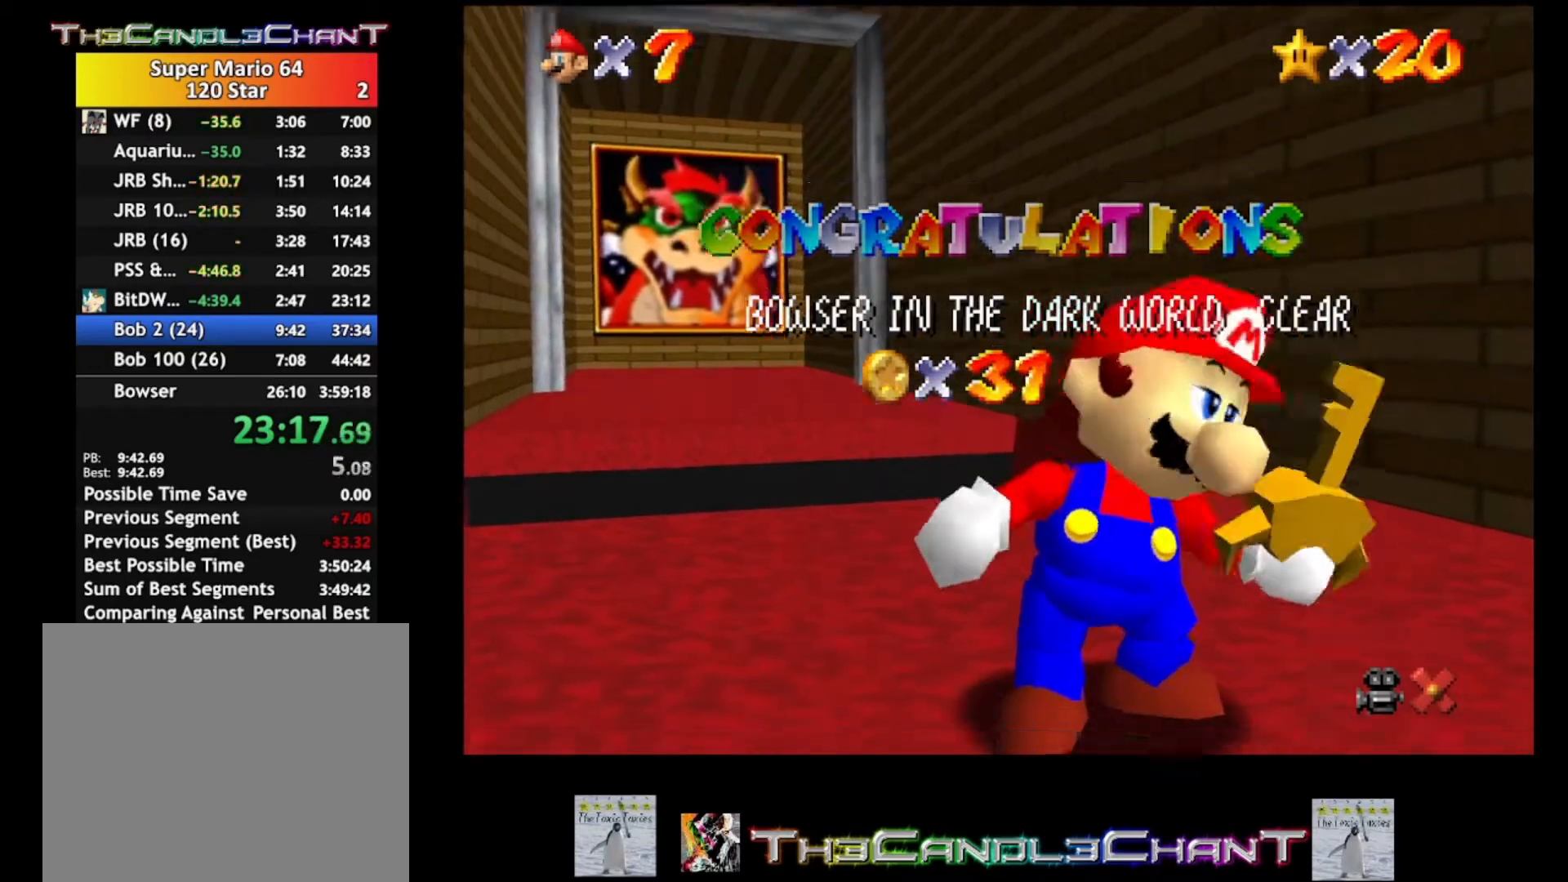
{"buttons": [], "left_stick": "center", "right_stick": "center", "events": [[67, "X", "up"], [100, "A", "up"], [167, "A", "down"], [200, "X", "down"], [267, "A", "up"], [267, "X", "up"], [367, "A", "down"], [367, "X", "down"], [433, "A", "up"], [433, "X", "up"]]}
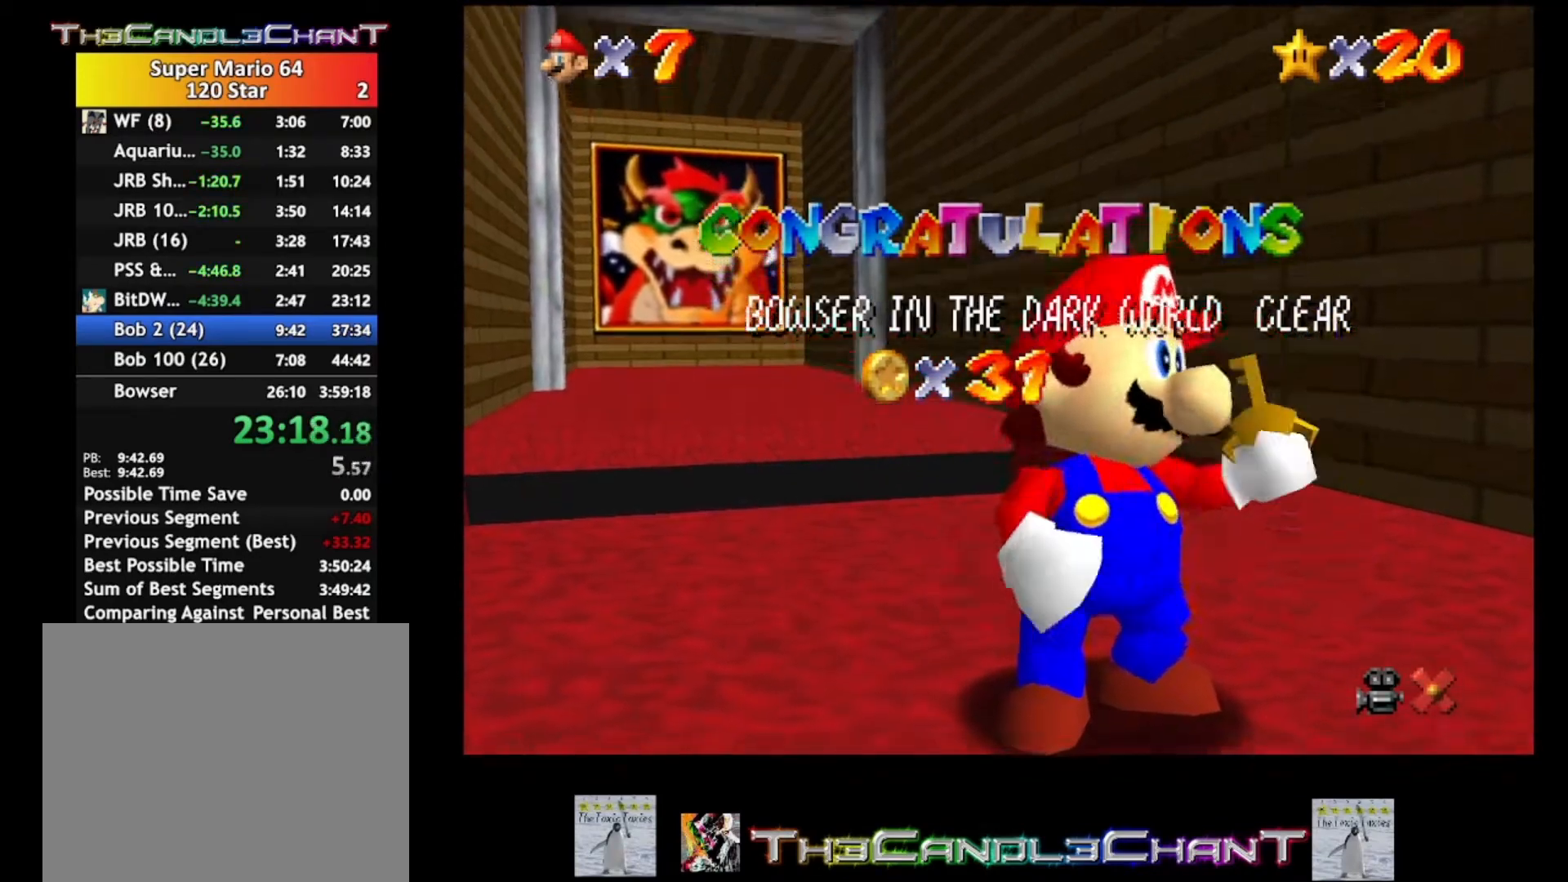
{"buttons": ["A", "X"], "left_stick": "center", "right_stick": "center", "events": [[33, "A", "down"], [67, "X", "down"], [100, "X", "up"], [133, "A", "up"], [200, "A", "down"], [200, "X", "down"], [267, "A", "up"], [267, "X", "up"], [367, "A", "down"], [367, "X", "down"], [400, "X", "up"], [433, "A", "up"], [500, "A", "down"], [500, "X", "down"]]}
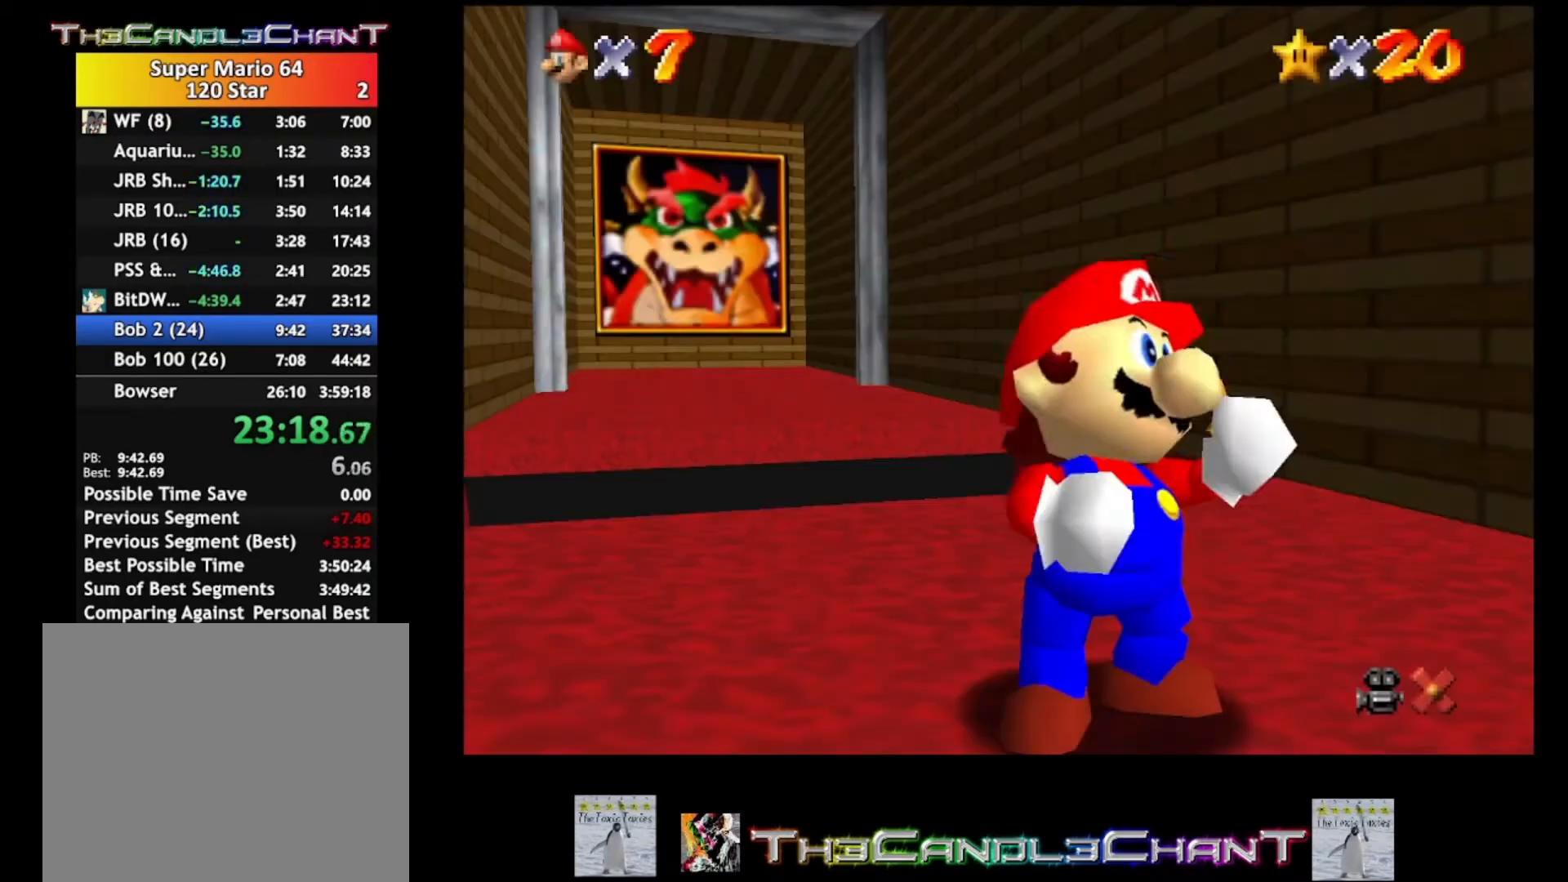
{"buttons": ["A", "X"], "left_stick": "down", "right_stick": "center", "events": [[100, "A", "up"], [100, "X", "up"], [233, "left_stick", "down"], [400, "A", "down"], [433, "X", "down"]]}
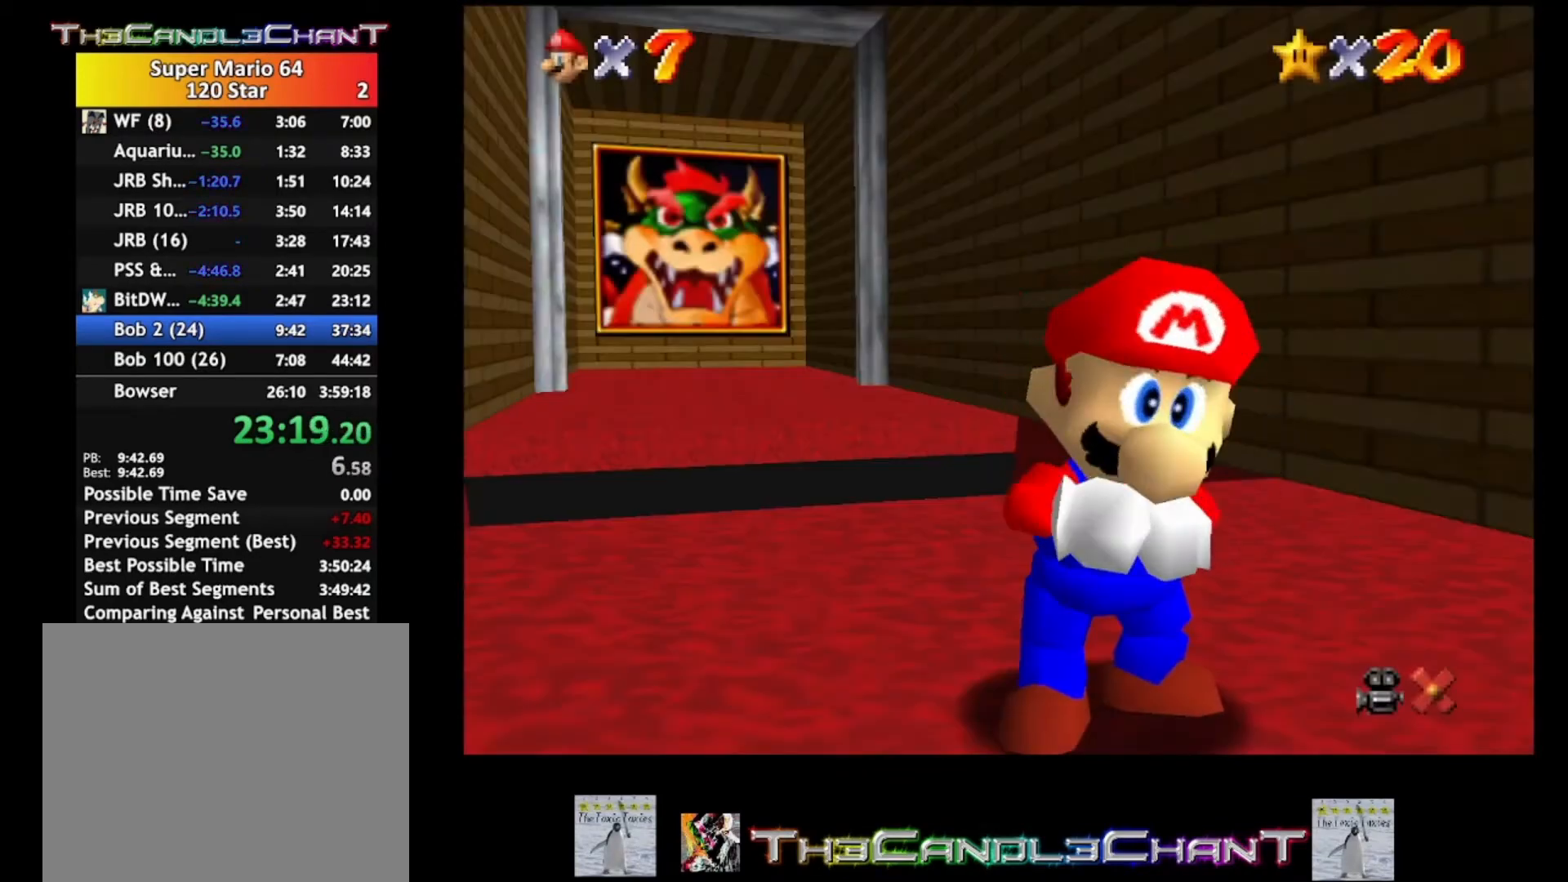
{"buttons": [], "left_stick": "down", "right_stick": "center", "events": [[33, "A", "up"], [33, "X", "up"], [100, "A", "down"], [100, "X", "down"], [167, "X", "up"], [200, "A", "up"], [267, "A", "down"], [267, "X", "down"], [333, "A", "up"], [333, "X", "up"], [433, "A", "down"], [433, "X", "down"], [500, "A", "up"], [500, "X", "up"]]}
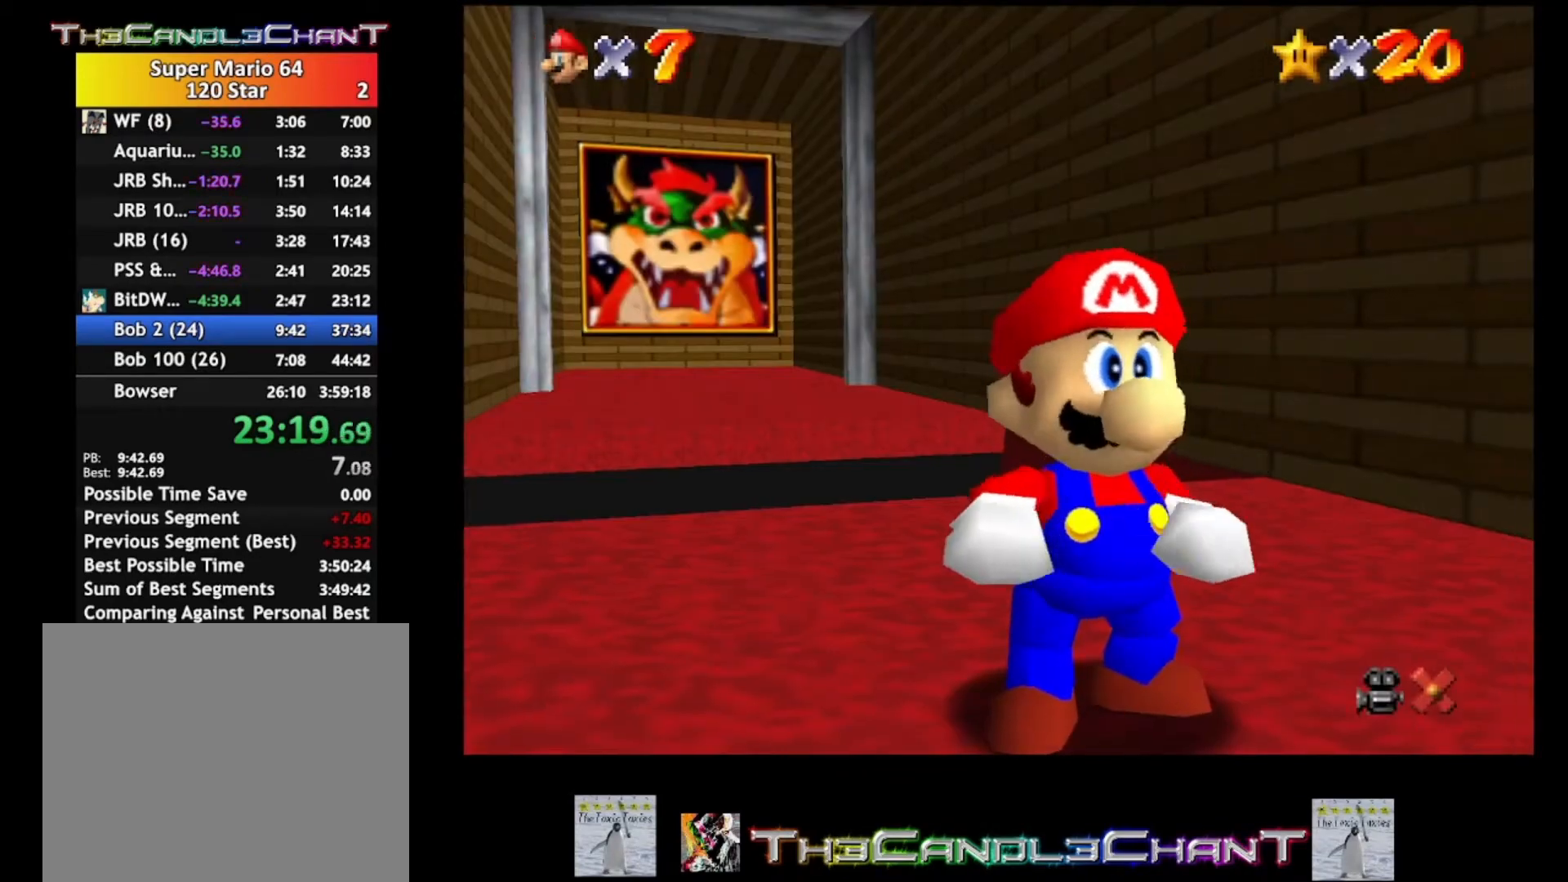
{"buttons": [], "left_stick": "down-right", "right_stick": "center", "events": [[67, "A", "down"], [67, "X", "down"], [167, "X", "up"], [200, "A", "up"], [233, "A", "down"], [233, "X", "down"], [300, "X", "up"], [333, "A", "up"], [467, "left_stick", "down-right"]]}
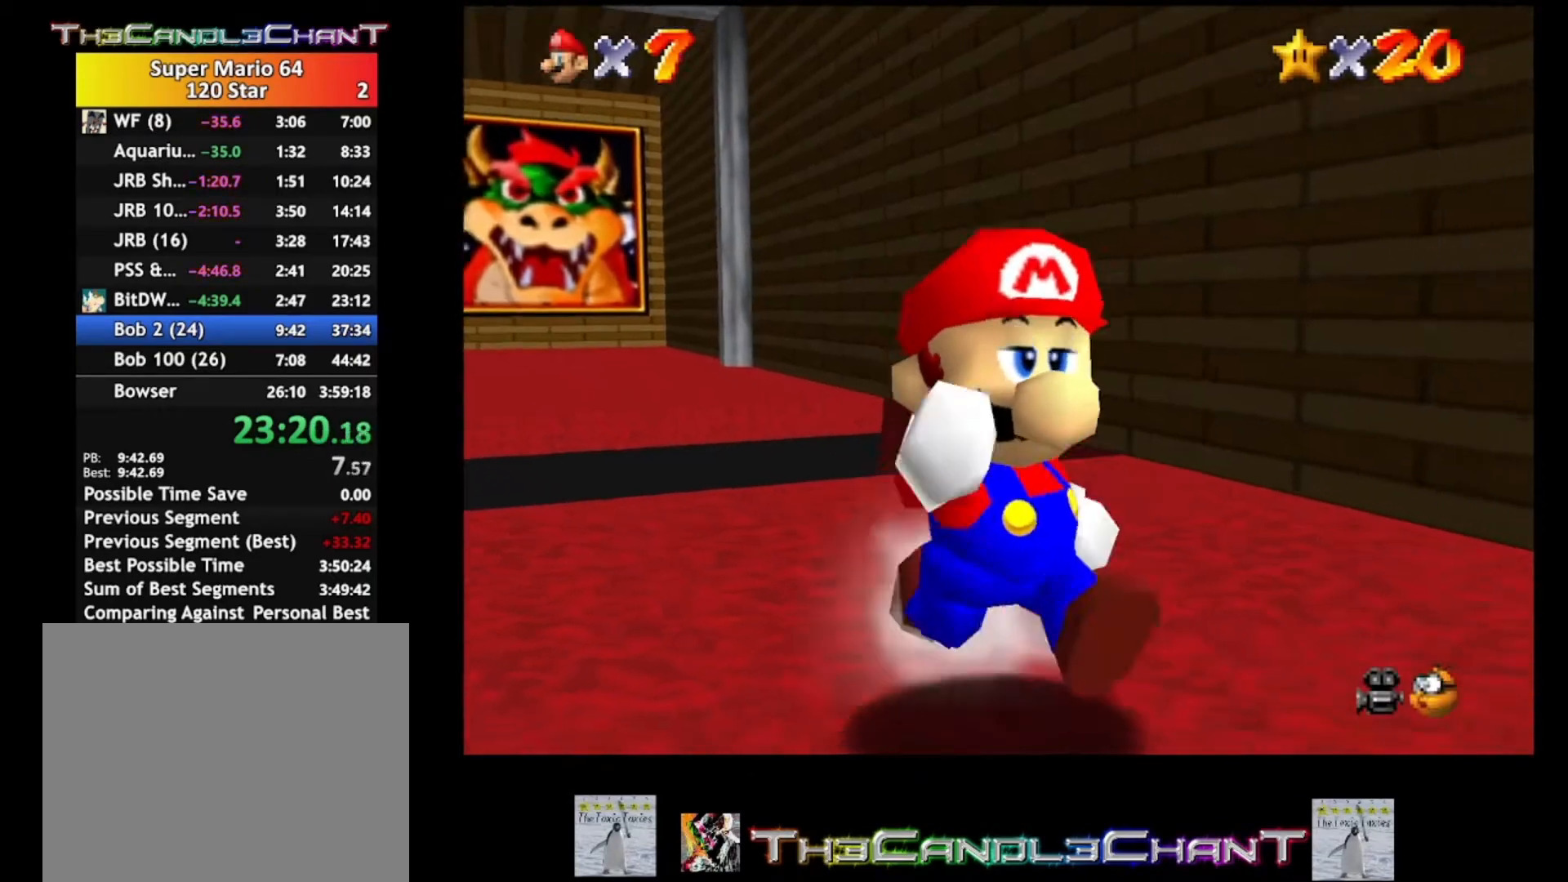
{"buttons": [], "left_stick": "down-right", "right_stick": "center", "events": [[200, "L2", "down"], [267, "A", "down"], [333, "A", "up"], [500, "L2", "up"]]}
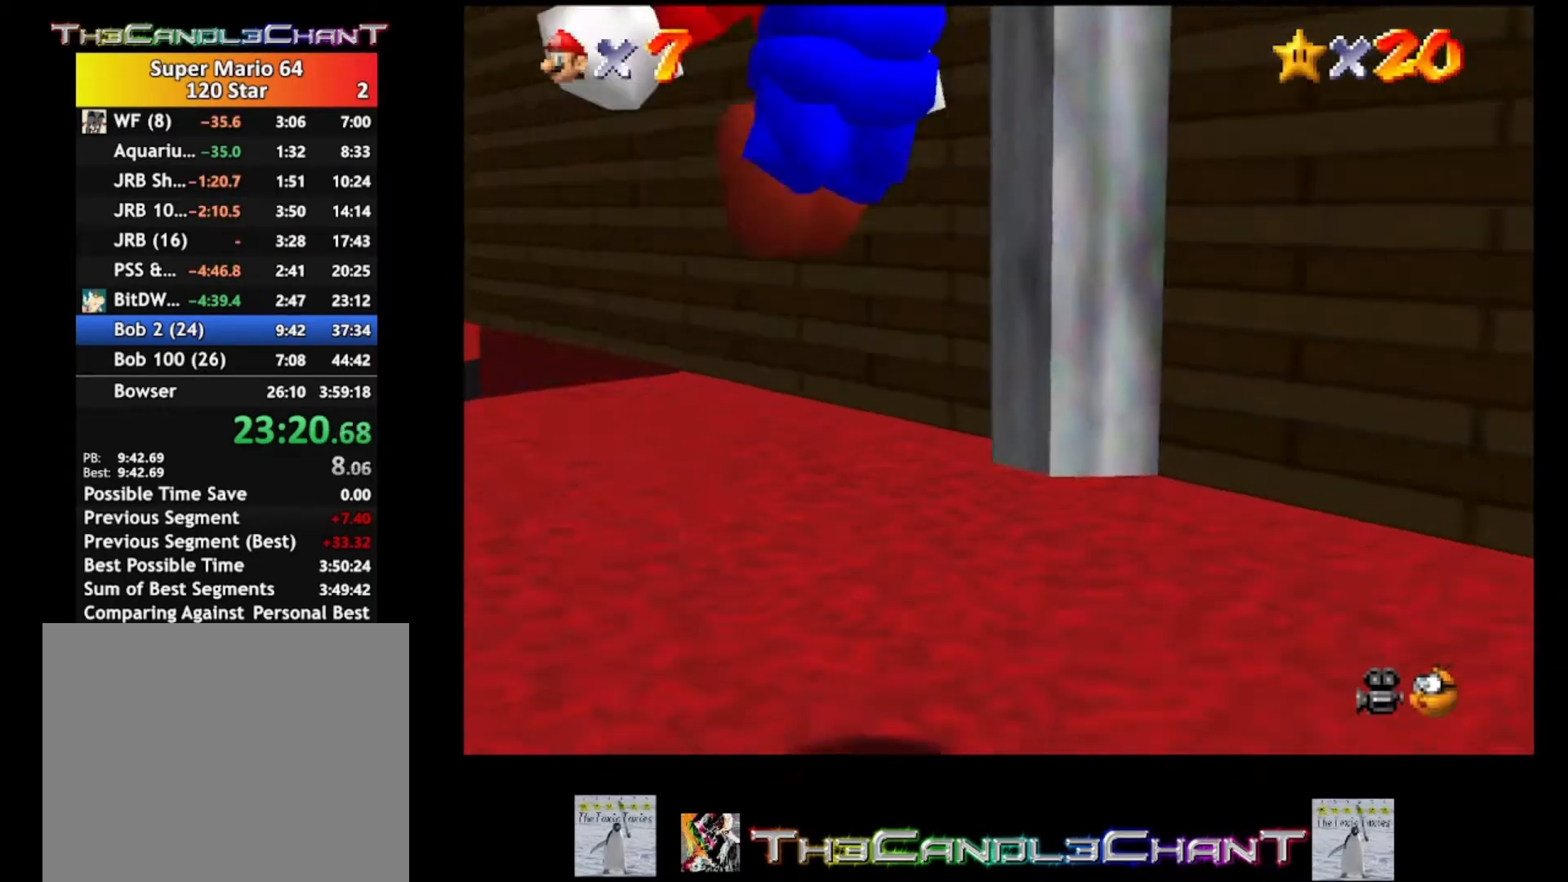
{"buttons": [], "left_stick": "right", "right_stick": "center", "events": [[200, "left_stick", "right"]]}
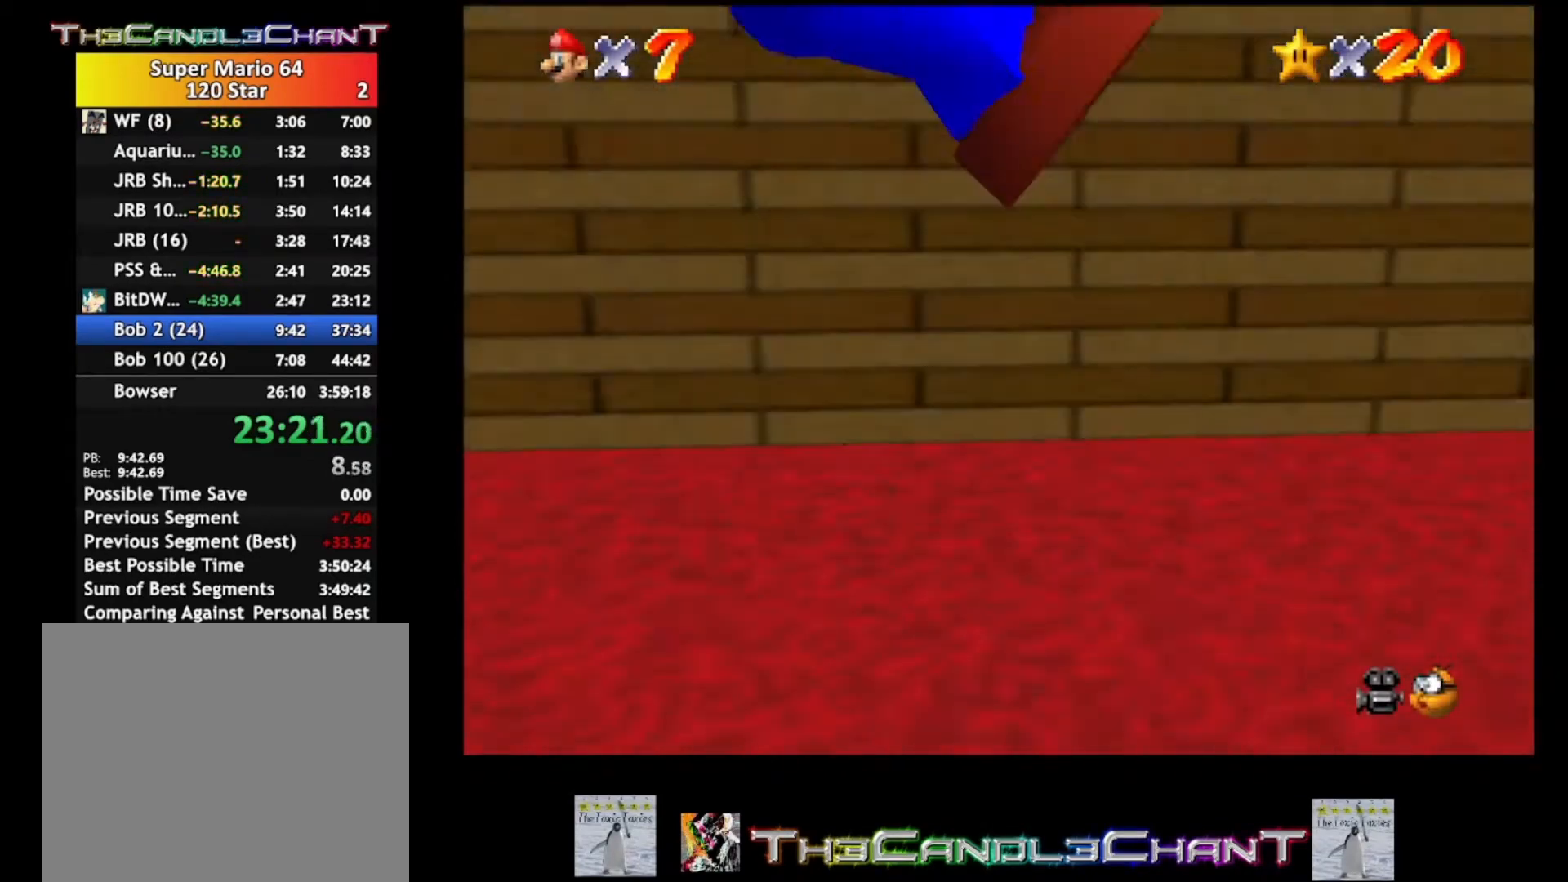
{"buttons": [], "left_stick": "up", "right_stick": "center", "events": [[100, "left_stick", "up-right"], [367, "left_stick", "up"]]}
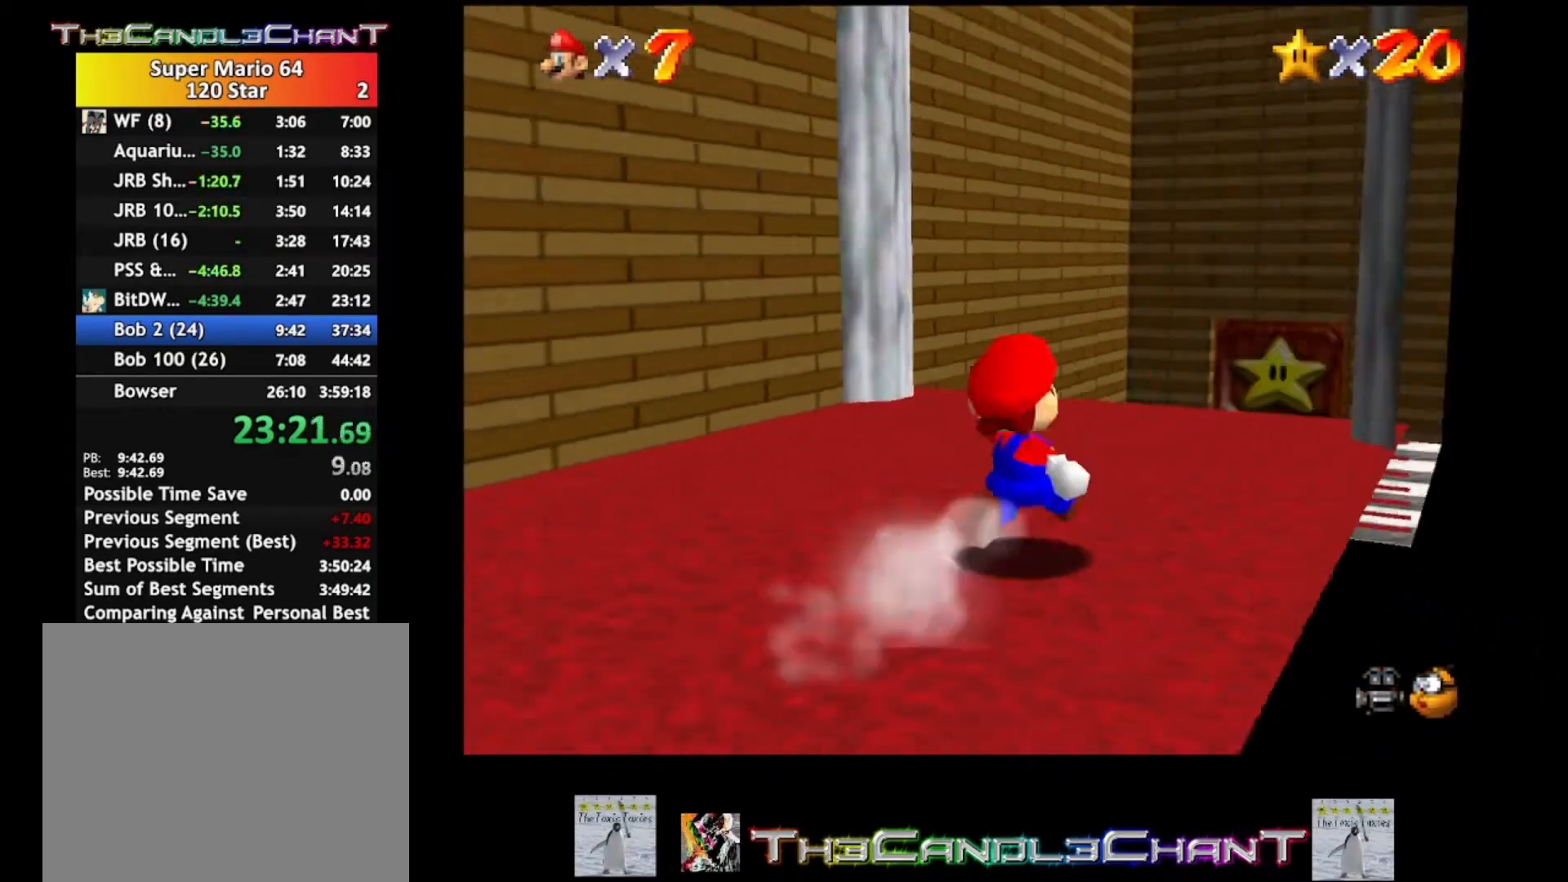
{"buttons": [], "left_stick": "up-left", "right_stick": "center", "events": [[200, "X", "down"], [300, "X", "up"], [333, "left_stick", "up-left"]]}
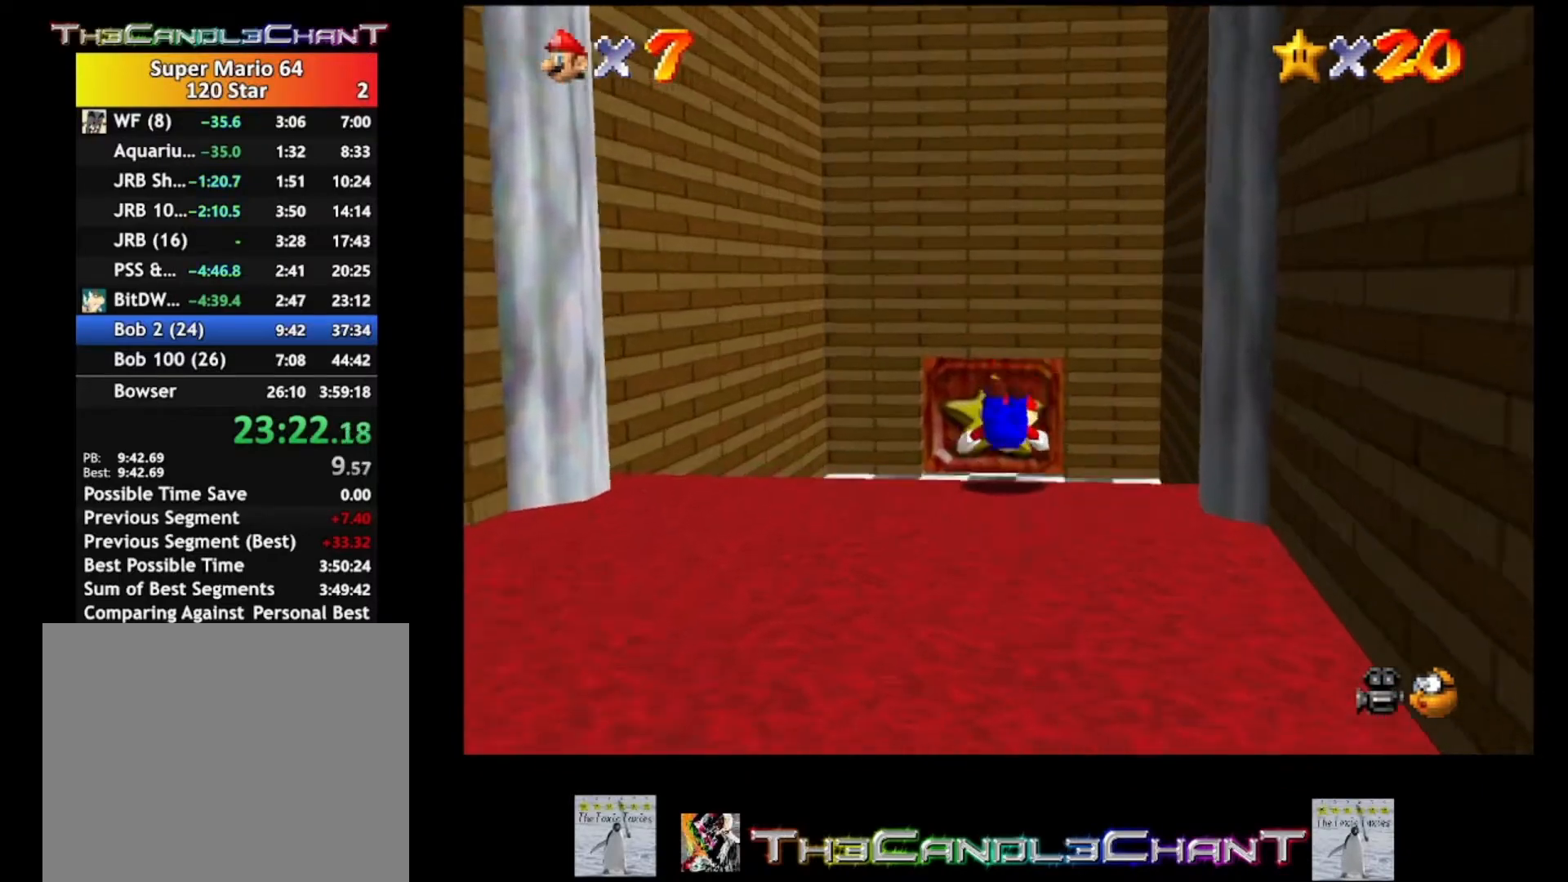
{"buttons": ["A", "X"], "left_stick": "up", "right_stick": "center", "events": [[200, "A", "down"], [200, "left_stick", "up"], [233, "X", "down"], [333, "A", "up"], [367, "X", "up"], [467, "A", "down"], [500, "X", "down"]]}
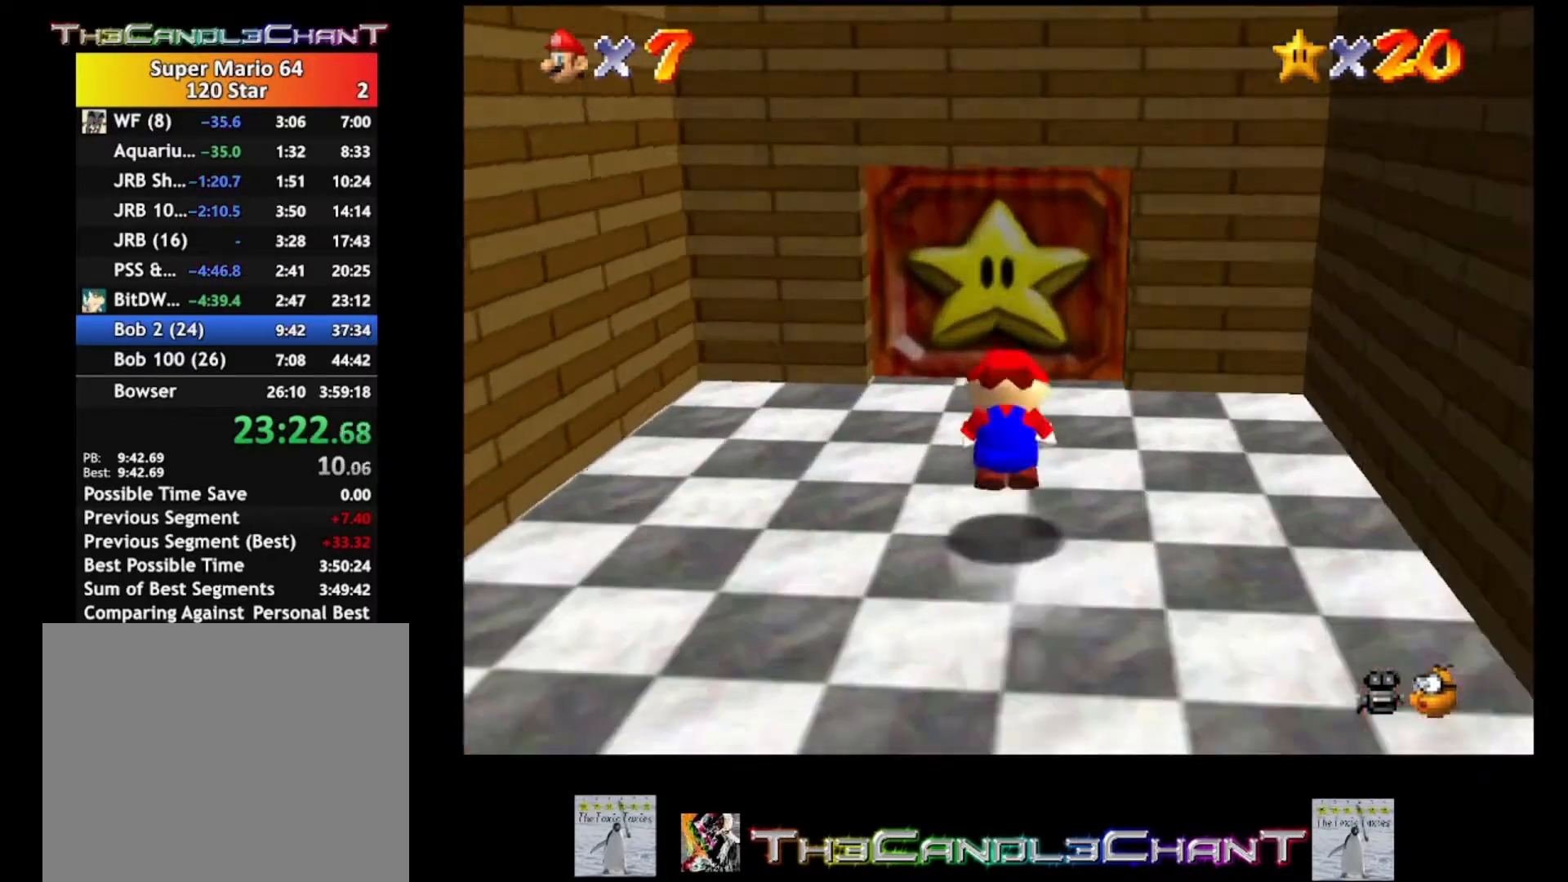
{"buttons": [], "left_stick": "up", "right_stick": "center", "events": [[67, "A", "up"], [67, "X", "up"]]}
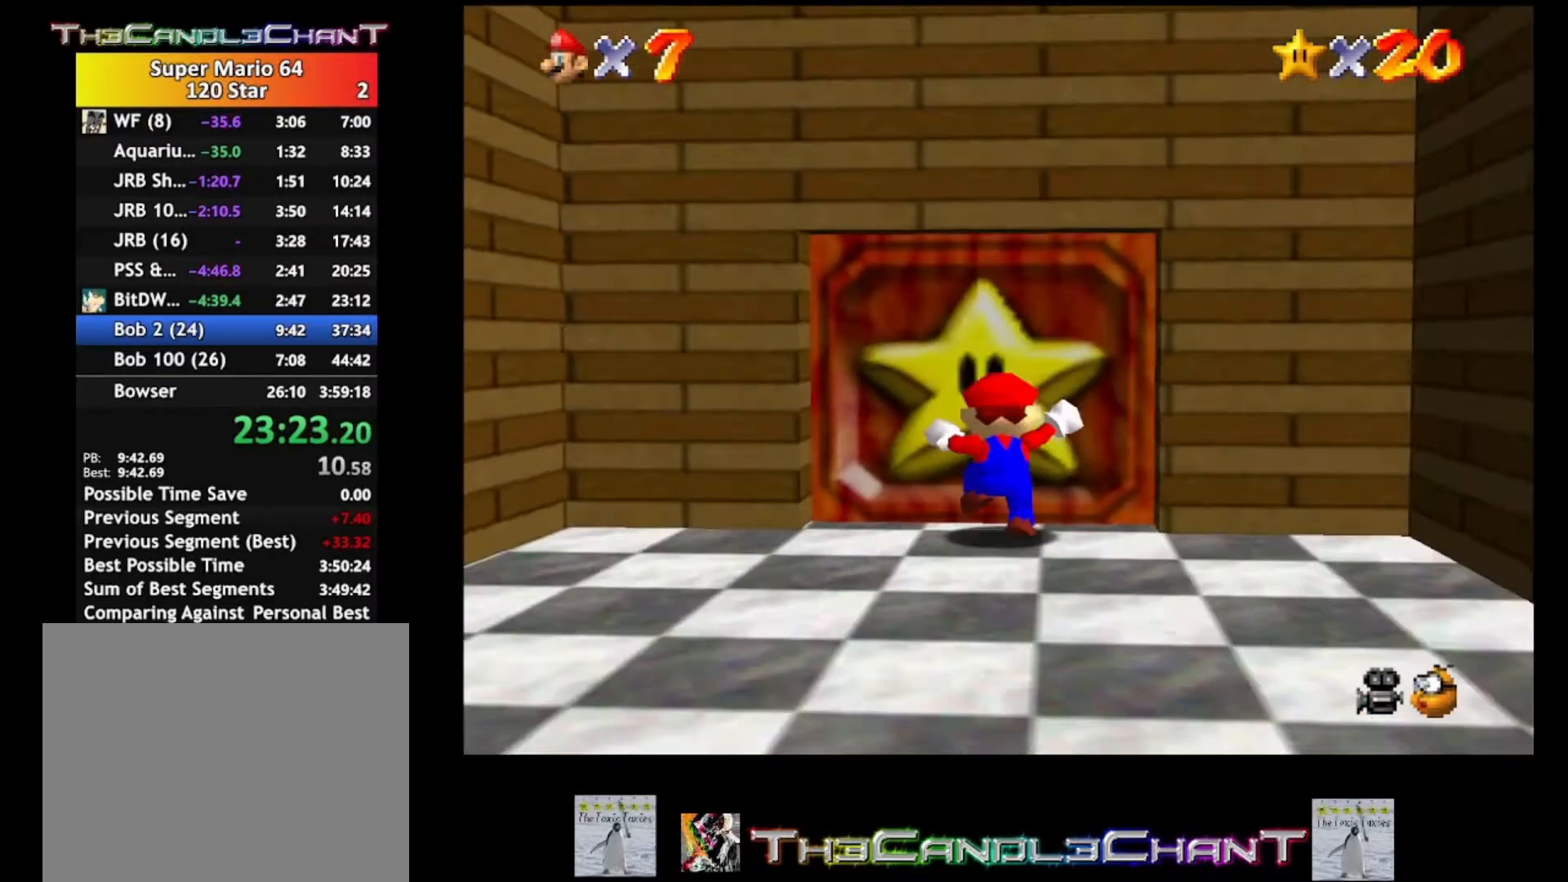
{"buttons": [], "left_stick": "center", "right_stick": "center", "events": [[367, "left_stick", "center"]]}
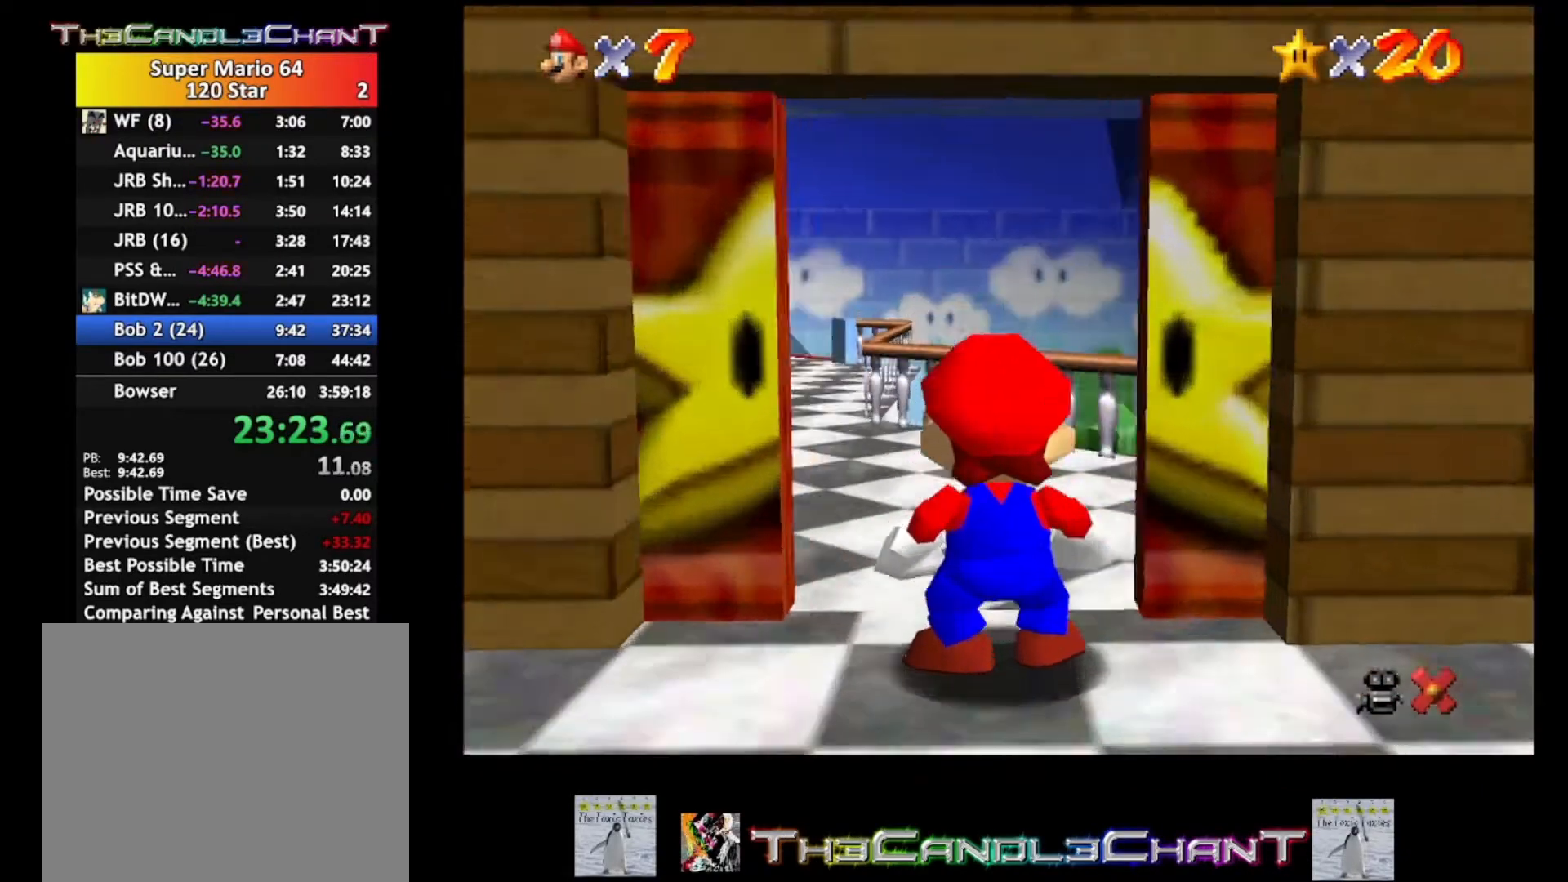
{"buttons": [], "left_stick": "center", "right_stick": "center", "events": []}
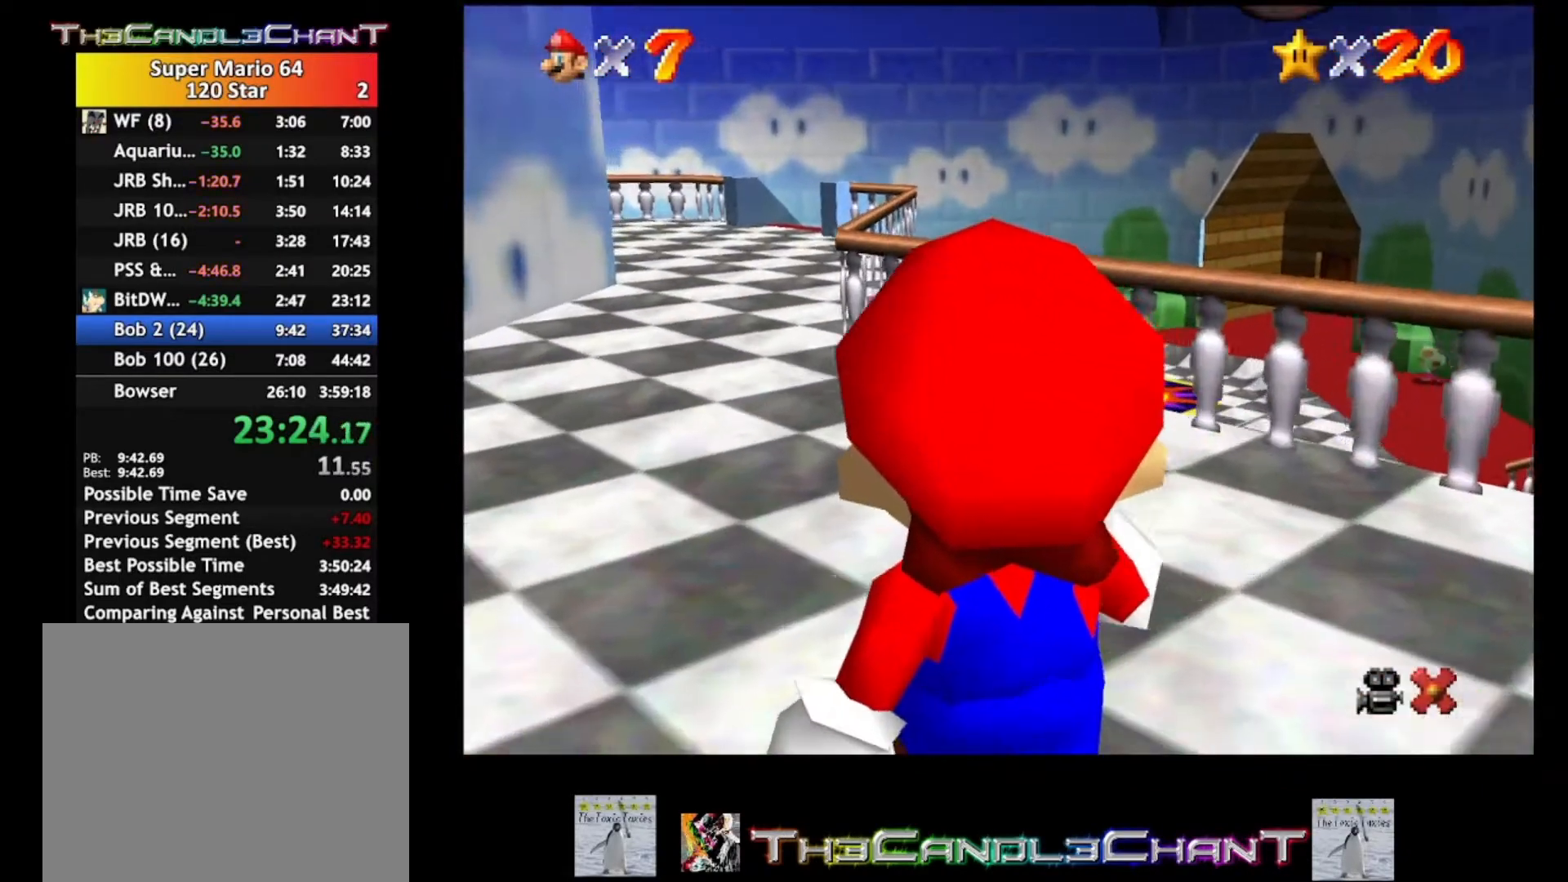
{"buttons": [], "left_stick": "center", "right_stick": "center", "events": []}
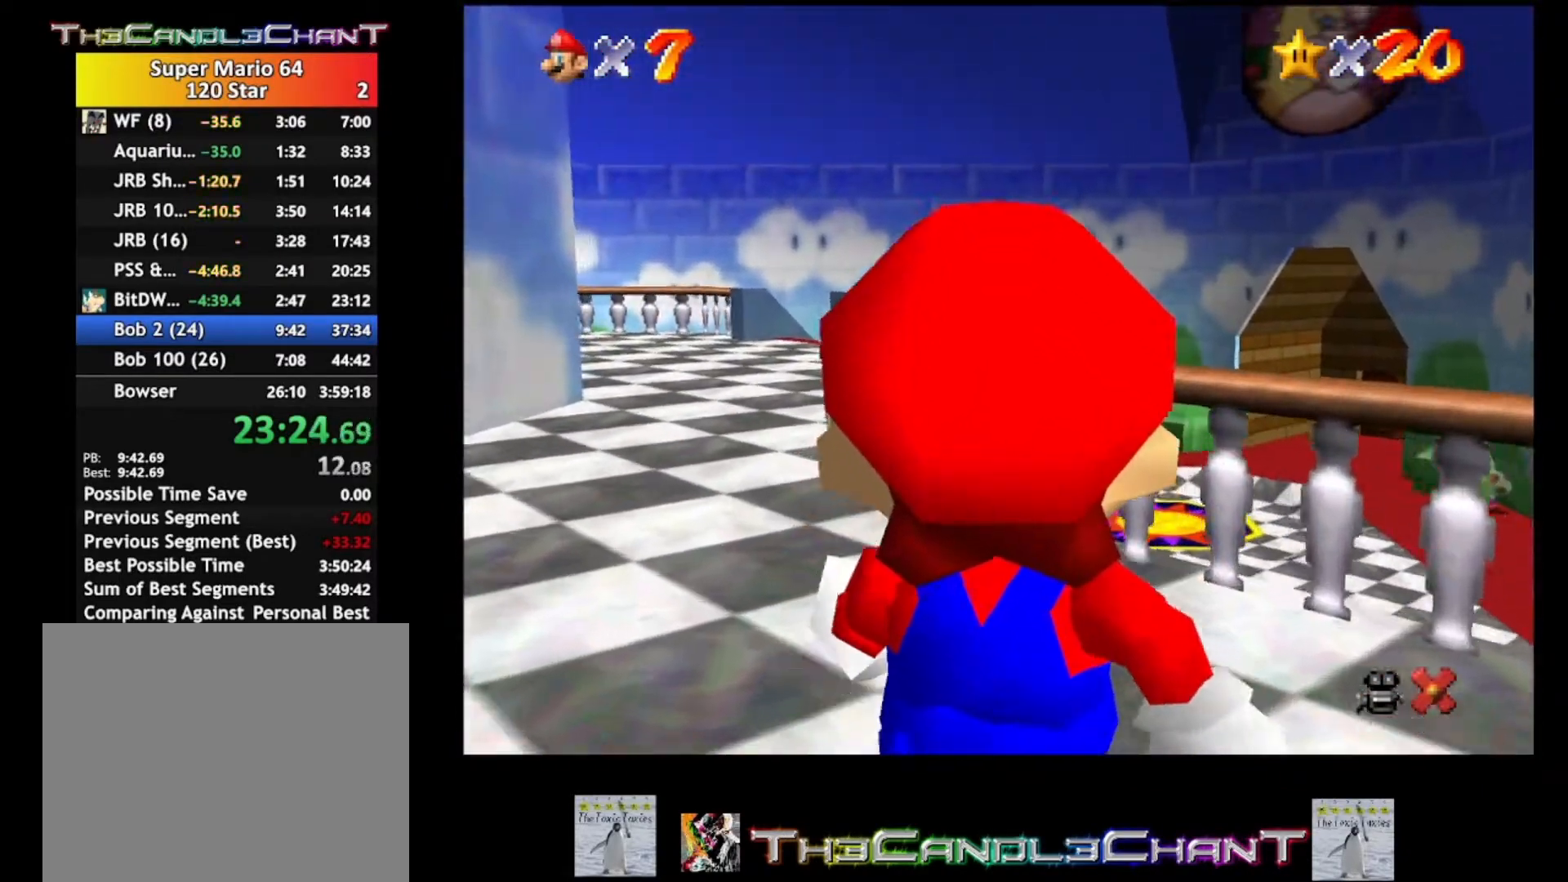
{"buttons": [], "left_stick": "center", "right_stick": "center", "events": []}
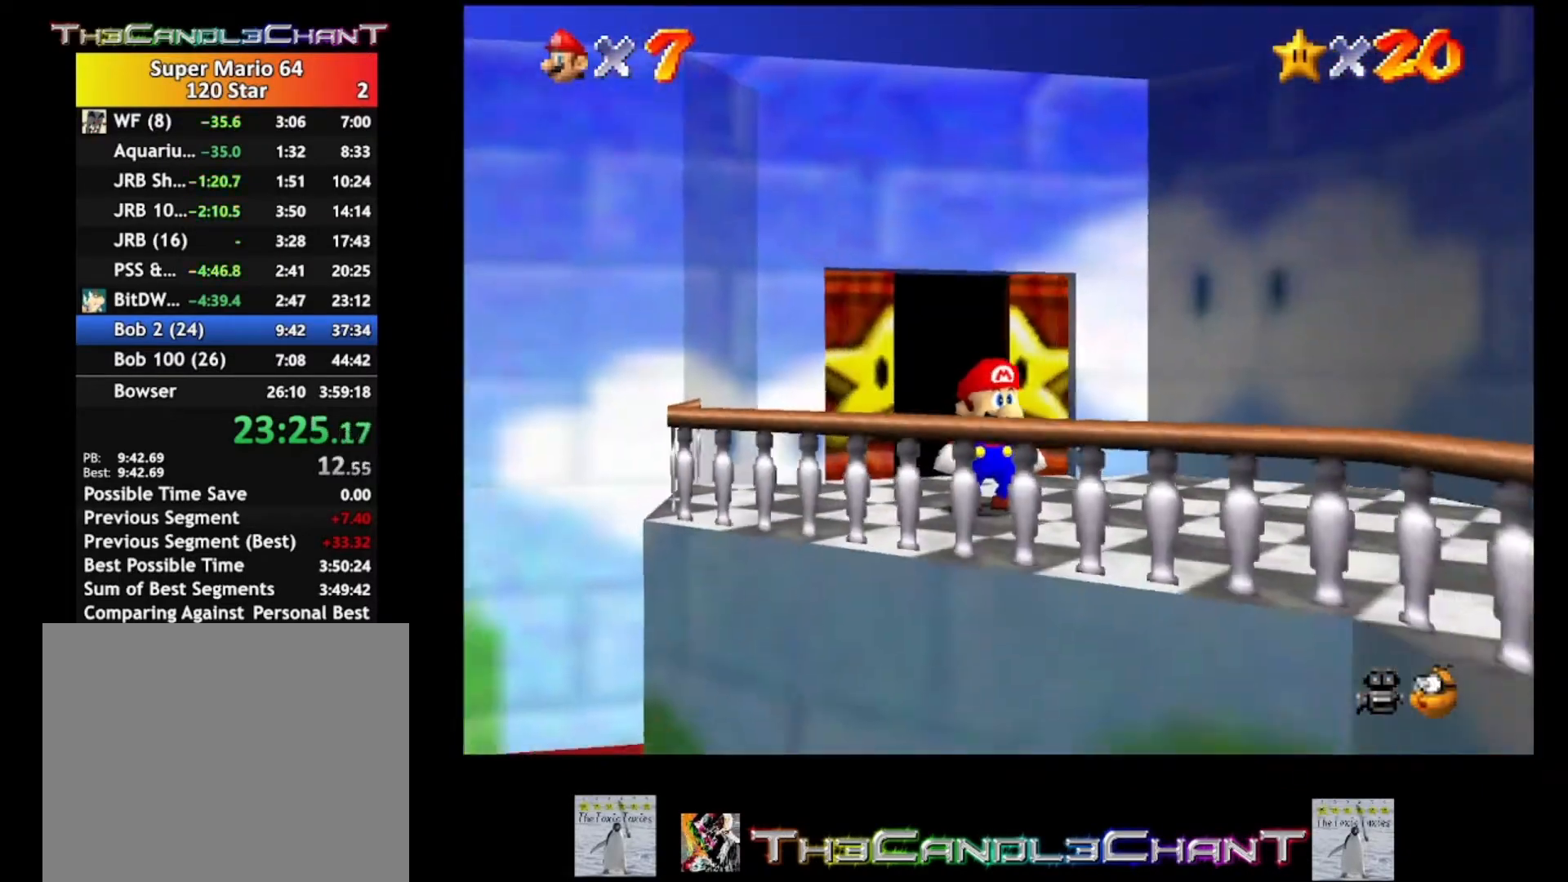
{"buttons": ["A"], "left_stick": "left", "right_stick": "center", "events": [[233, "left_stick", "left"], [300, "A", "down"]]}
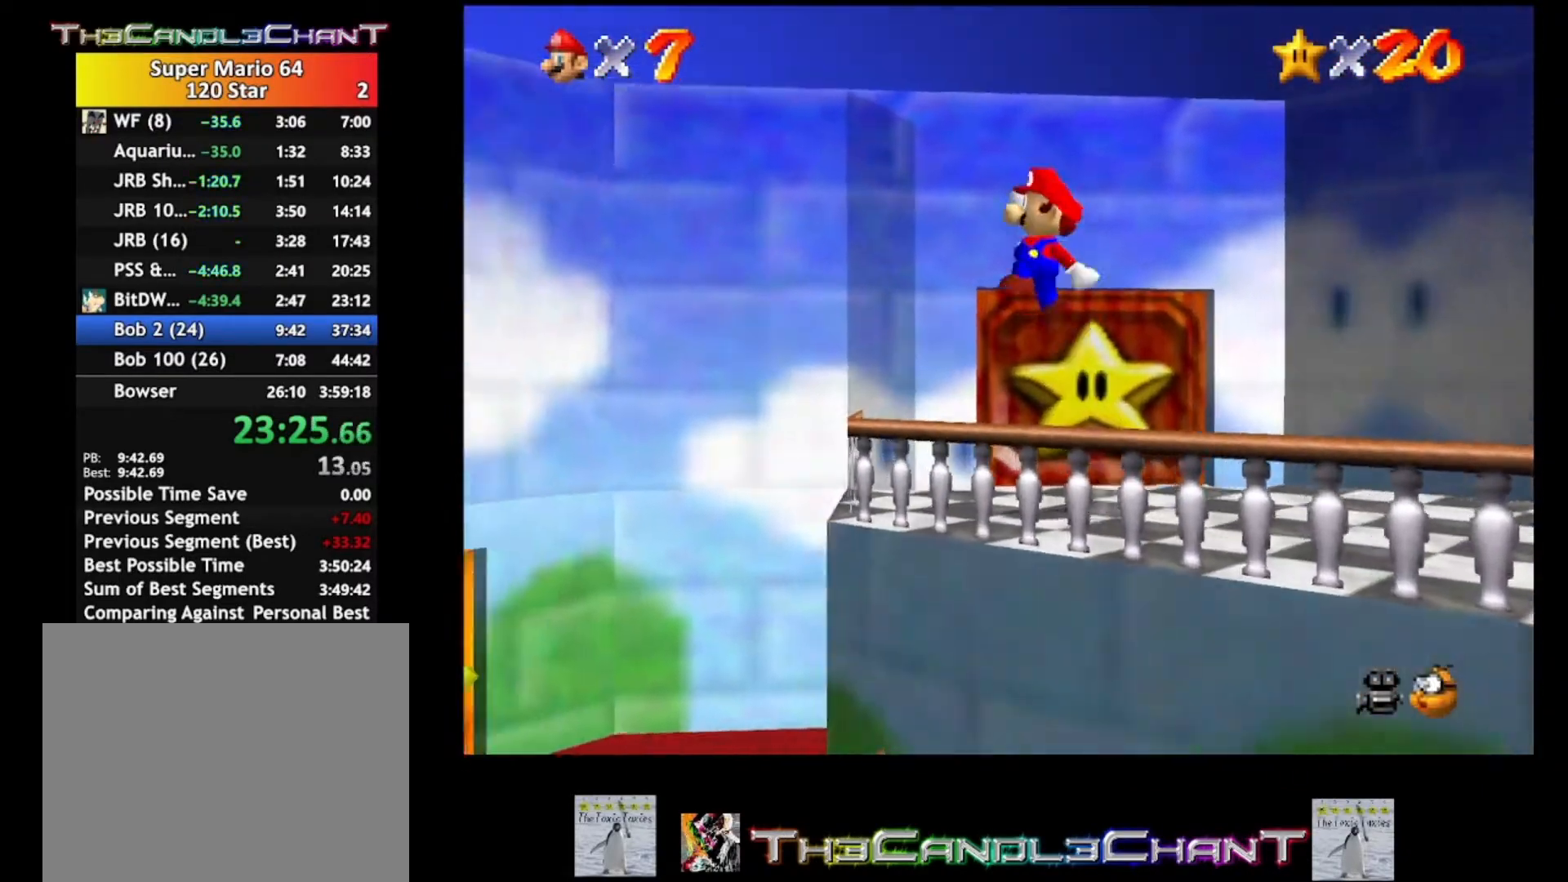
{"buttons": [], "left_stick": "center", "right_stick": "center", "events": [[67, "X", "down"], [133, "A", "up"], [133, "left_stick", "down-left"], [200, "X", "up"], [333, "left_stick", "center"]]}
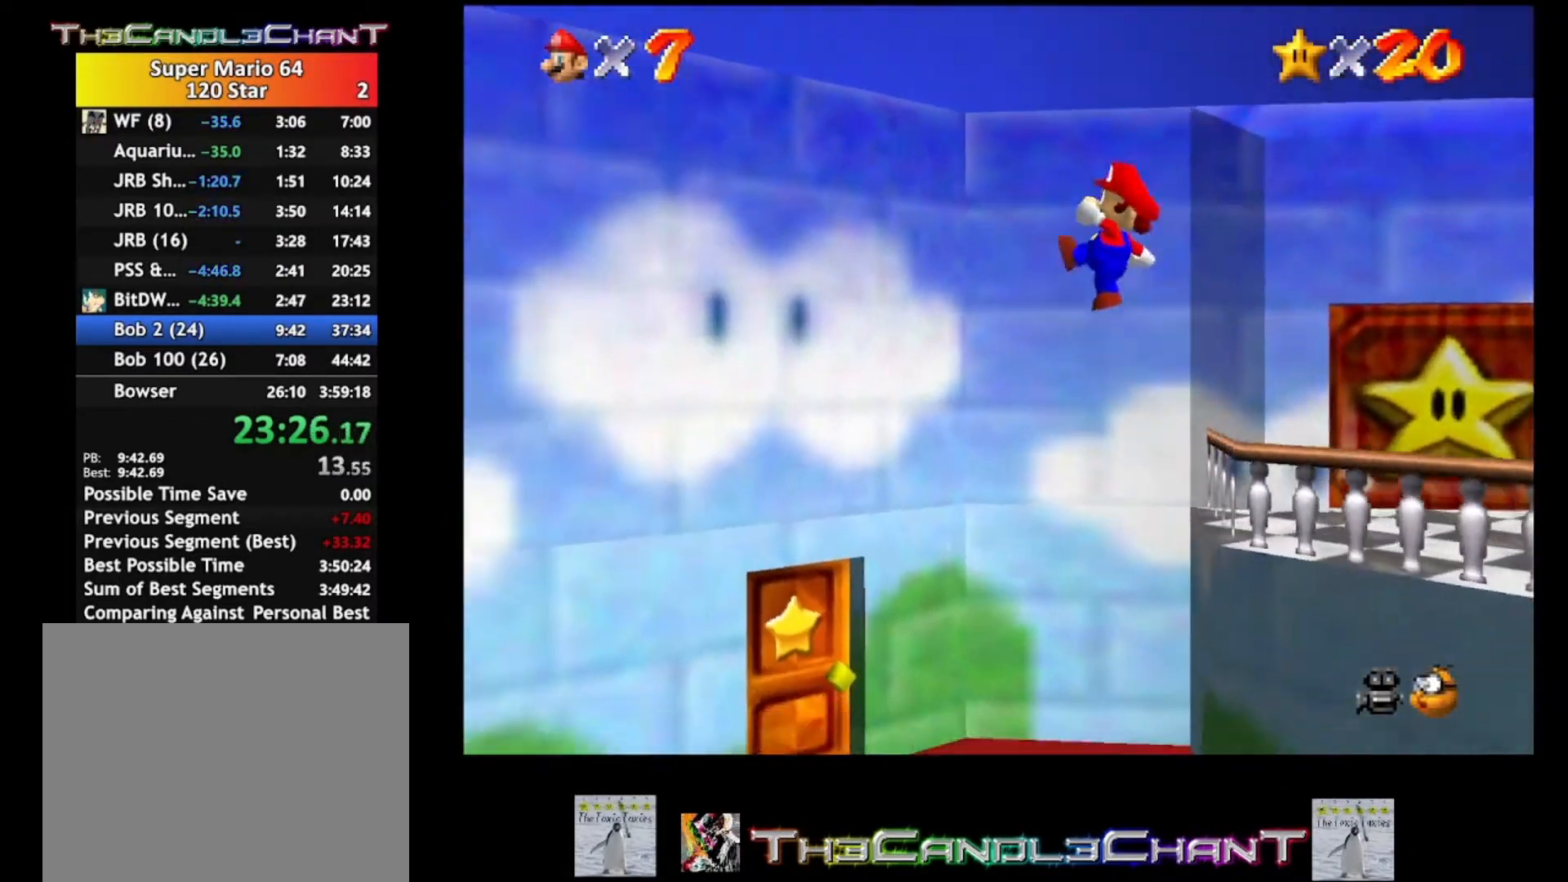
{"buttons": [], "left_stick": "left", "right_stick": "center", "events": [[233, "left_stick", "down-left"], [300, "left_stick", "down"], [467, "left_stick", "left"]]}
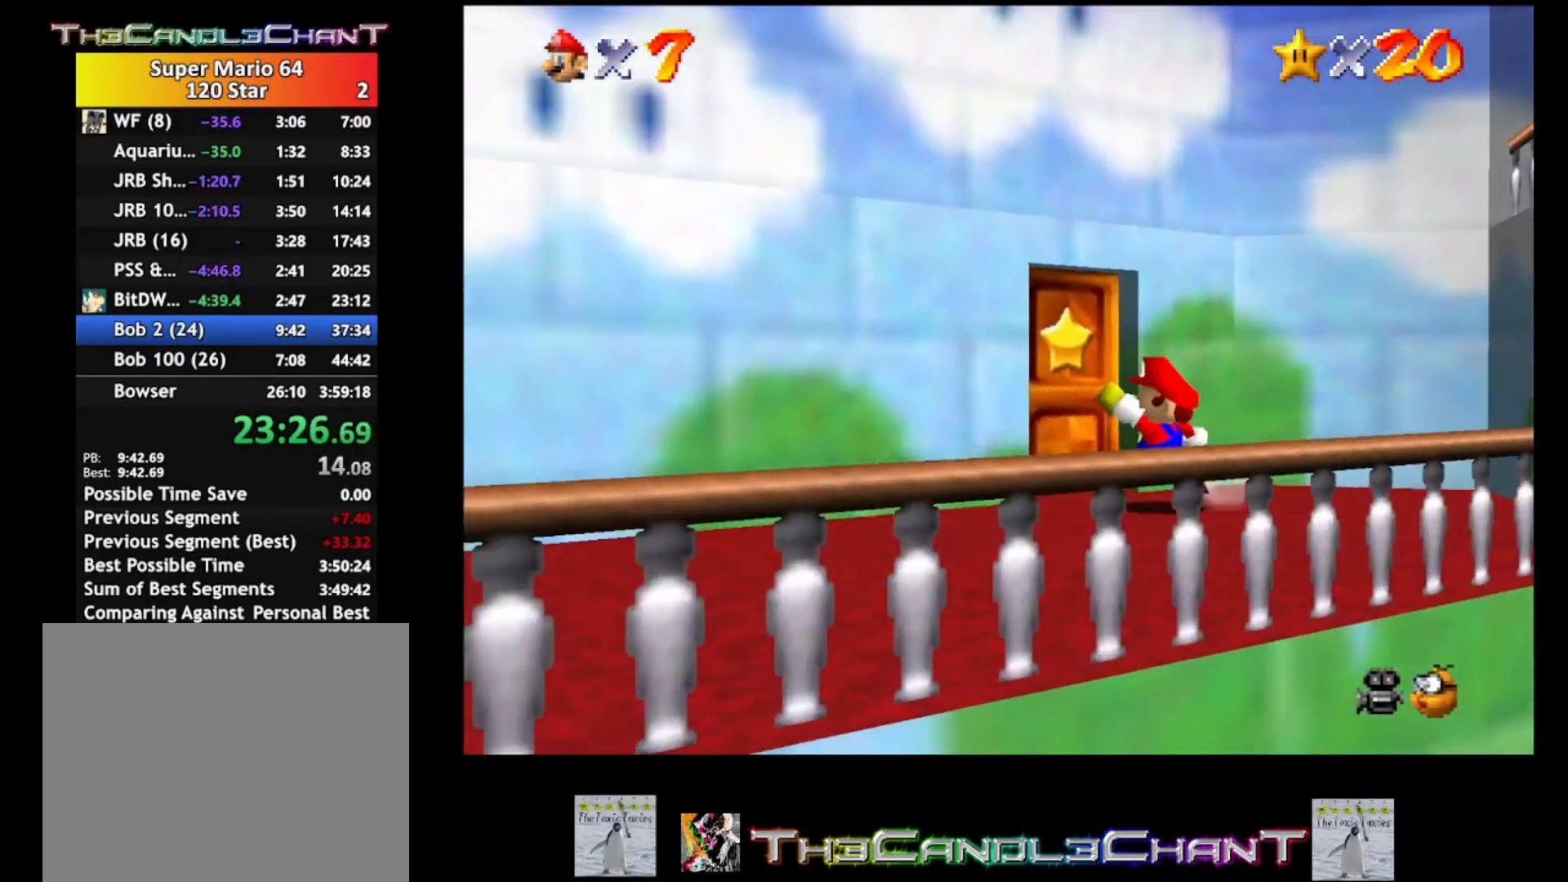
{"buttons": ["A", "X"], "left_stick": "up", "right_stick": "center", "events": [[33, "left_stick", "up-left"], [133, "left_stick", "up"], [500, "A", "down"], [500, "X", "down"]]}
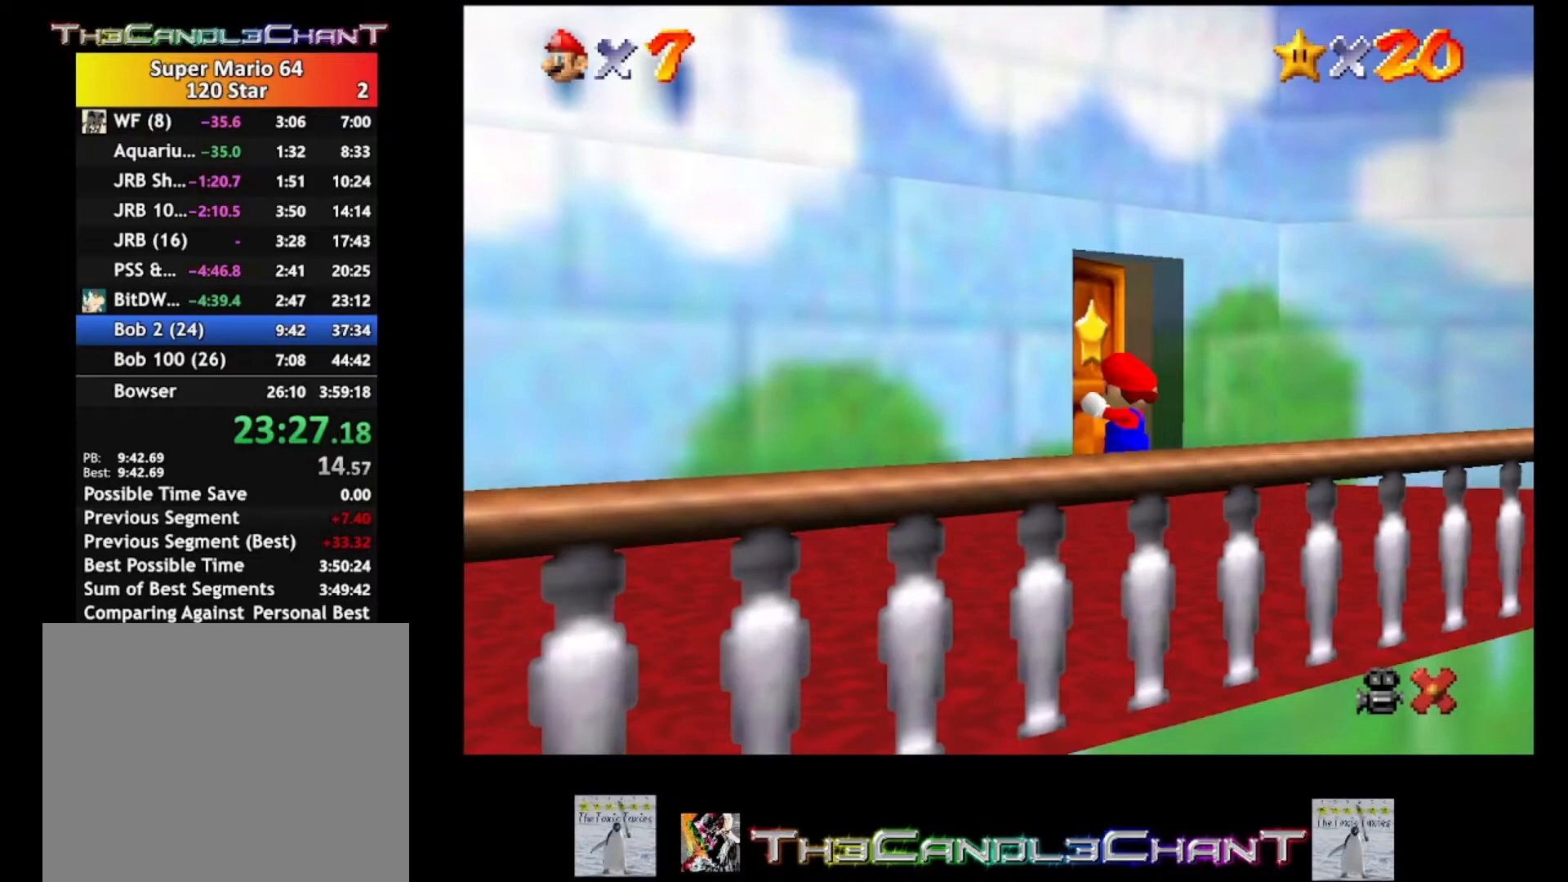
{"buttons": [], "left_stick": "center", "right_stick": "center", "events": [[67, "left_stick", "center"], [100, "A", "up"], [100, "X", "up"], [167, "A", "down"], [200, "X", "down"], [300, "A", "up"], [300, "X", "up"]]}
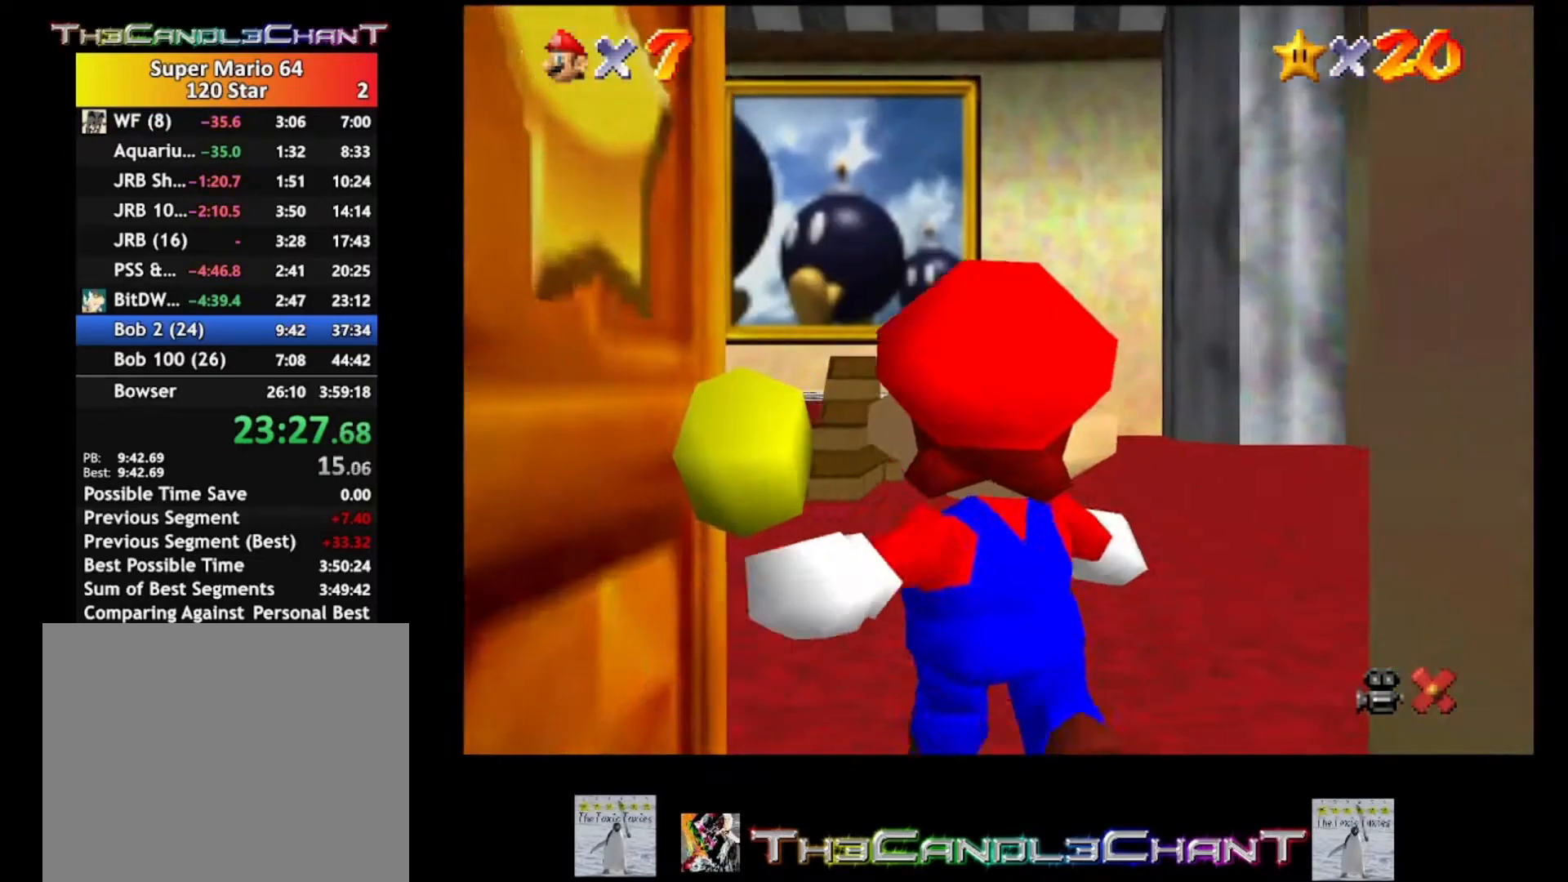
{"buttons": [], "left_stick": "up", "right_stick": "center", "events": [[500, "left_stick", "up"]]}
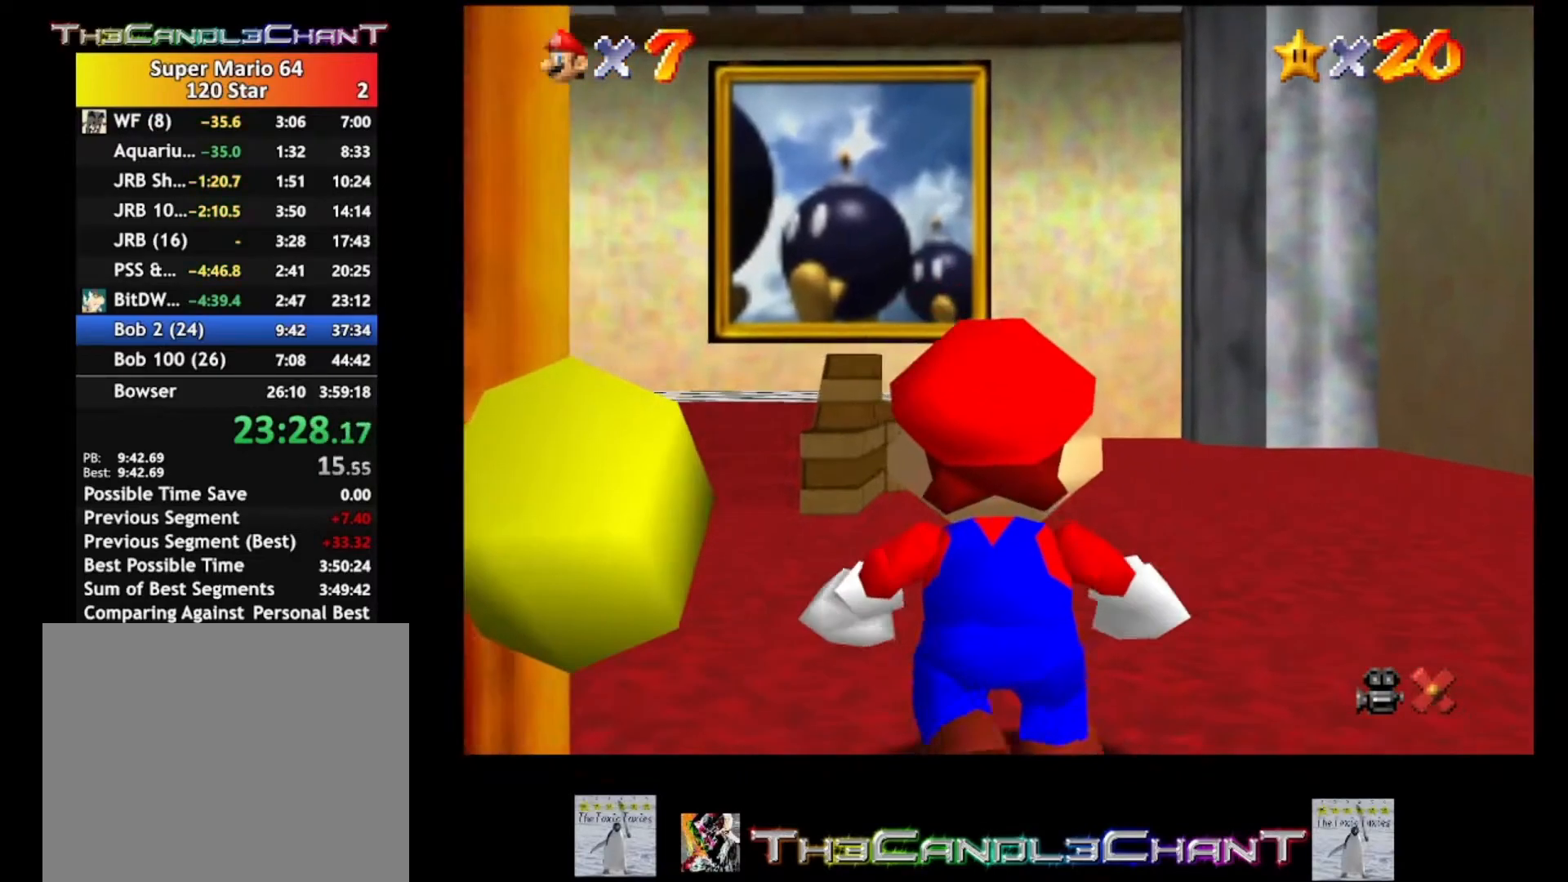
{"buttons": [], "left_stick": "up", "right_stick": "center", "events": []}
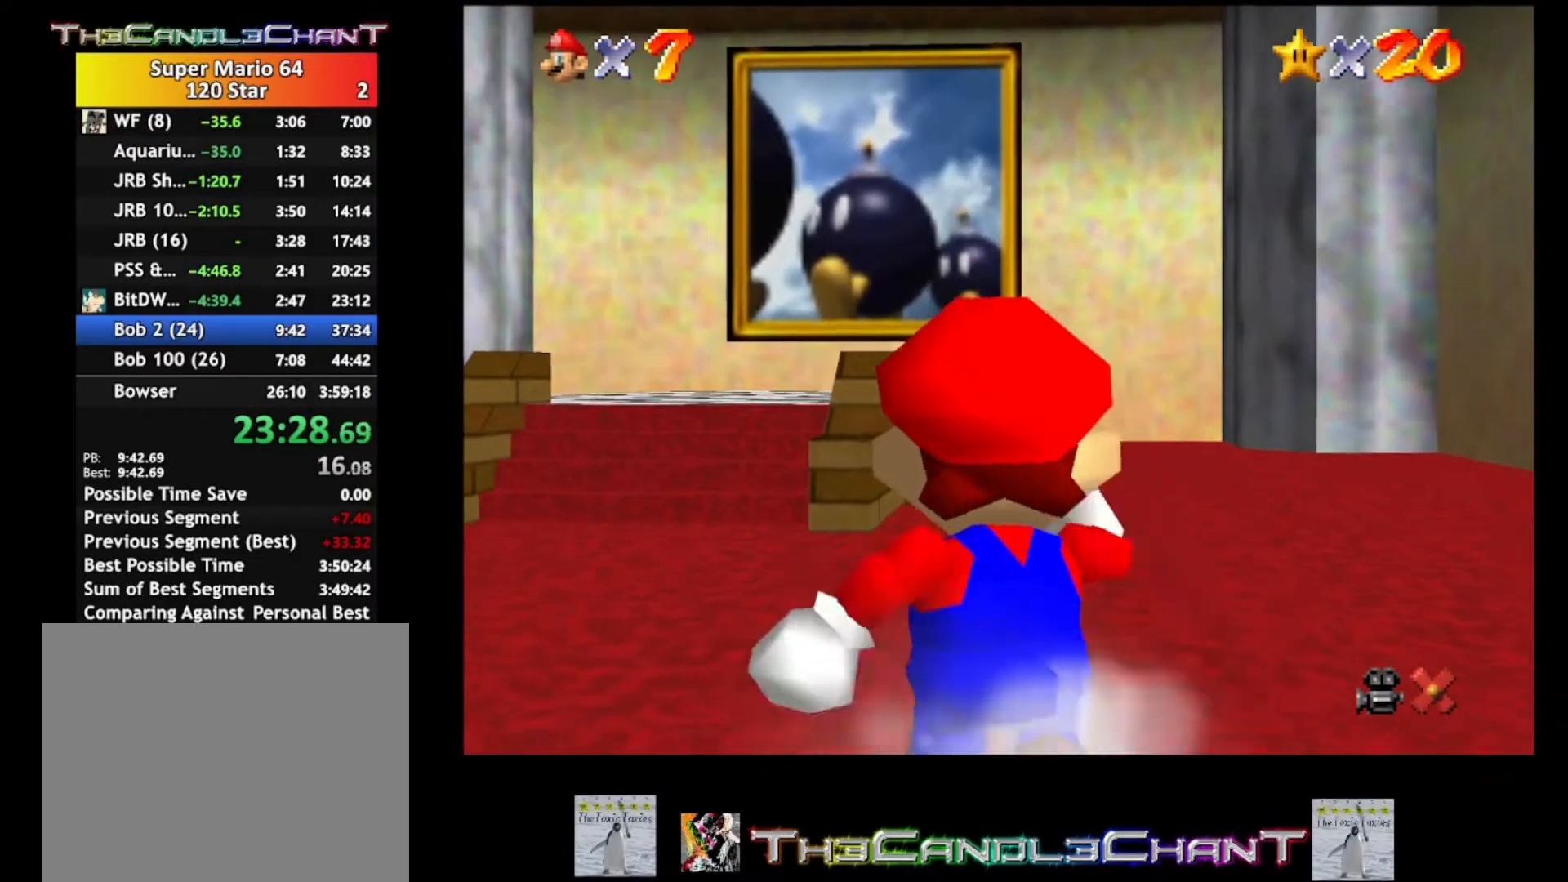
{"buttons": ["L2"], "left_stick": "up", "right_stick": "center", "events": [[167, "L2", "down"], [200, "A", "down"], [467, "A", "up"]]}
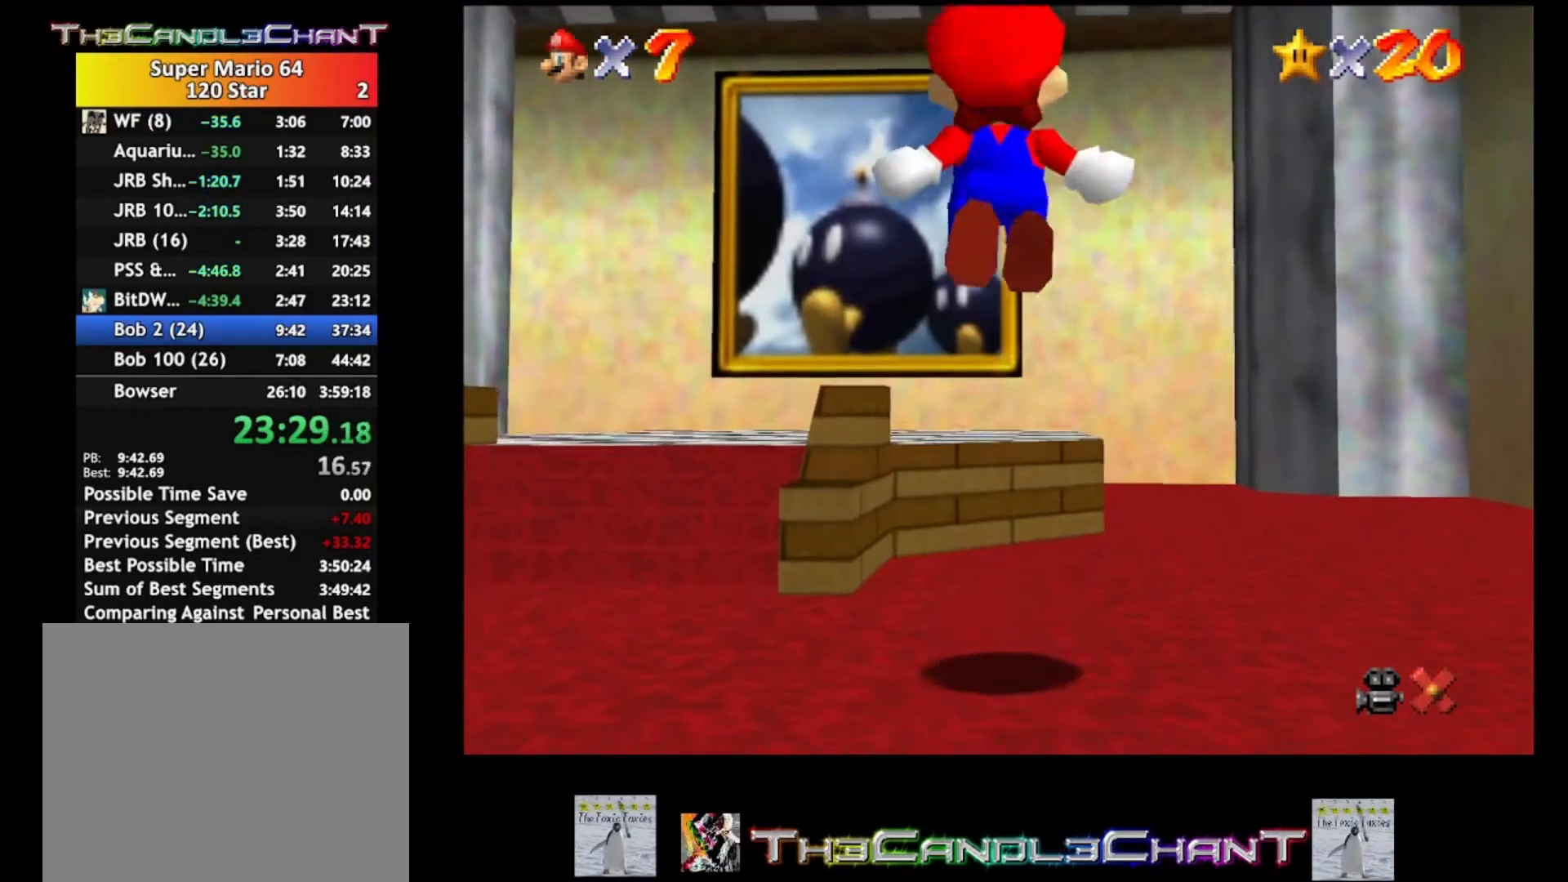
{"buttons": ["X", "L2"], "left_stick": "up", "right_stick": "center", "events": [[100, "A", "down"], [167, "X", "down"], [200, "A", "up"], [267, "X", "up"], [367, "A", "down"], [433, "A", "up"], [433, "X", "down"]]}